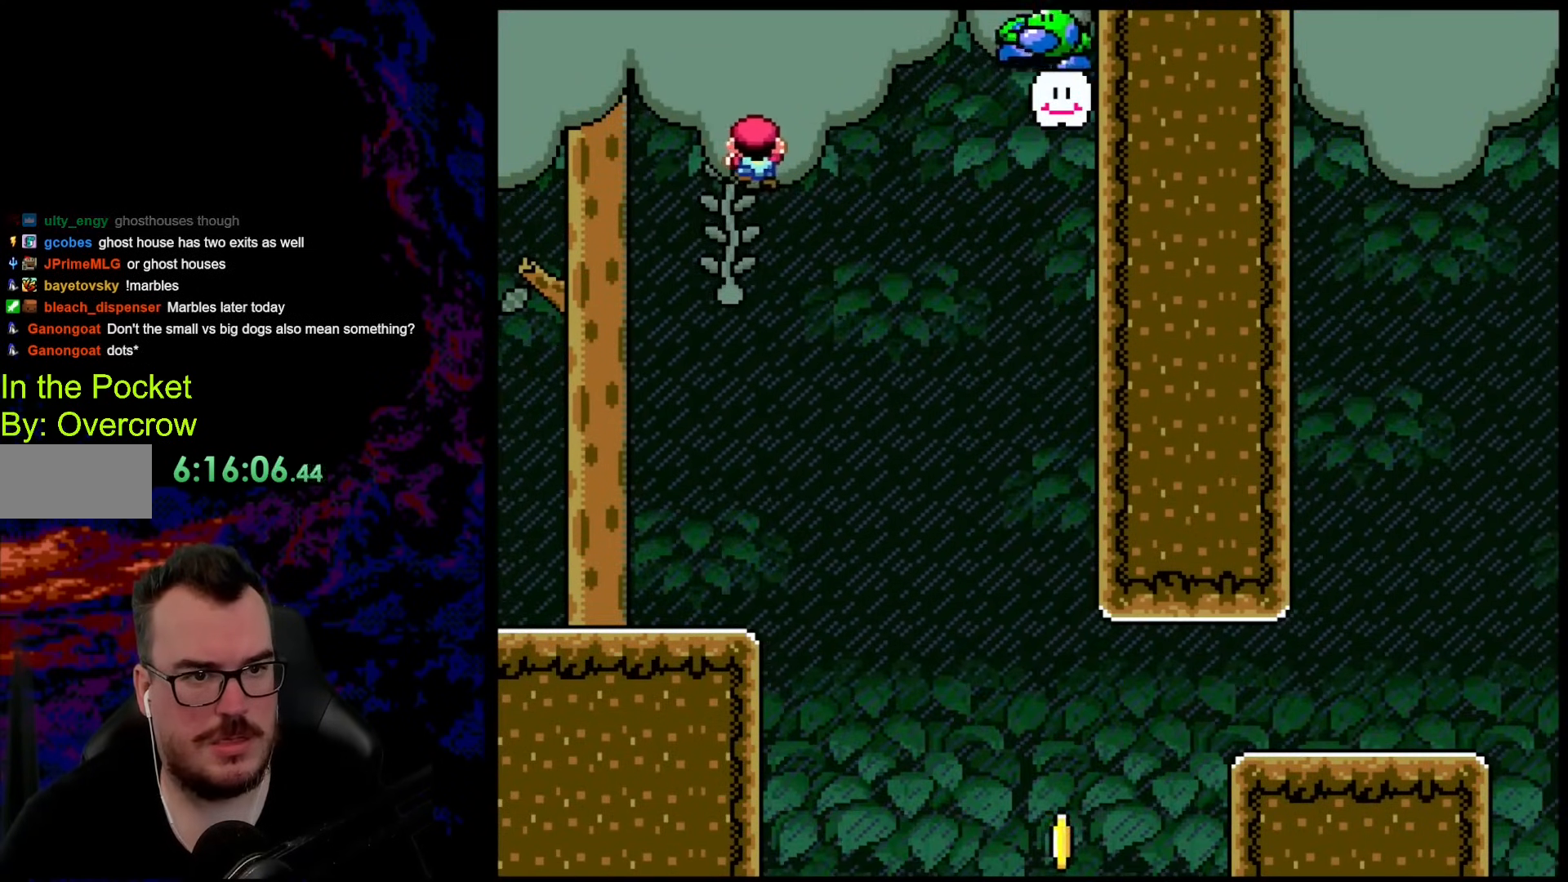
Gameplay with a controller (Nintendo layout); each line is a JSON object with the inputs held at the frame after it. "events" lists button and stick changes between this image and that frame as [ms after this image, input, new state], when the widget could be followed in between. Not read: L3 R3.
{"buttons": ["B", "Y", "DPAD_RIGHT"], "events": [[66, "B", "down"]]}
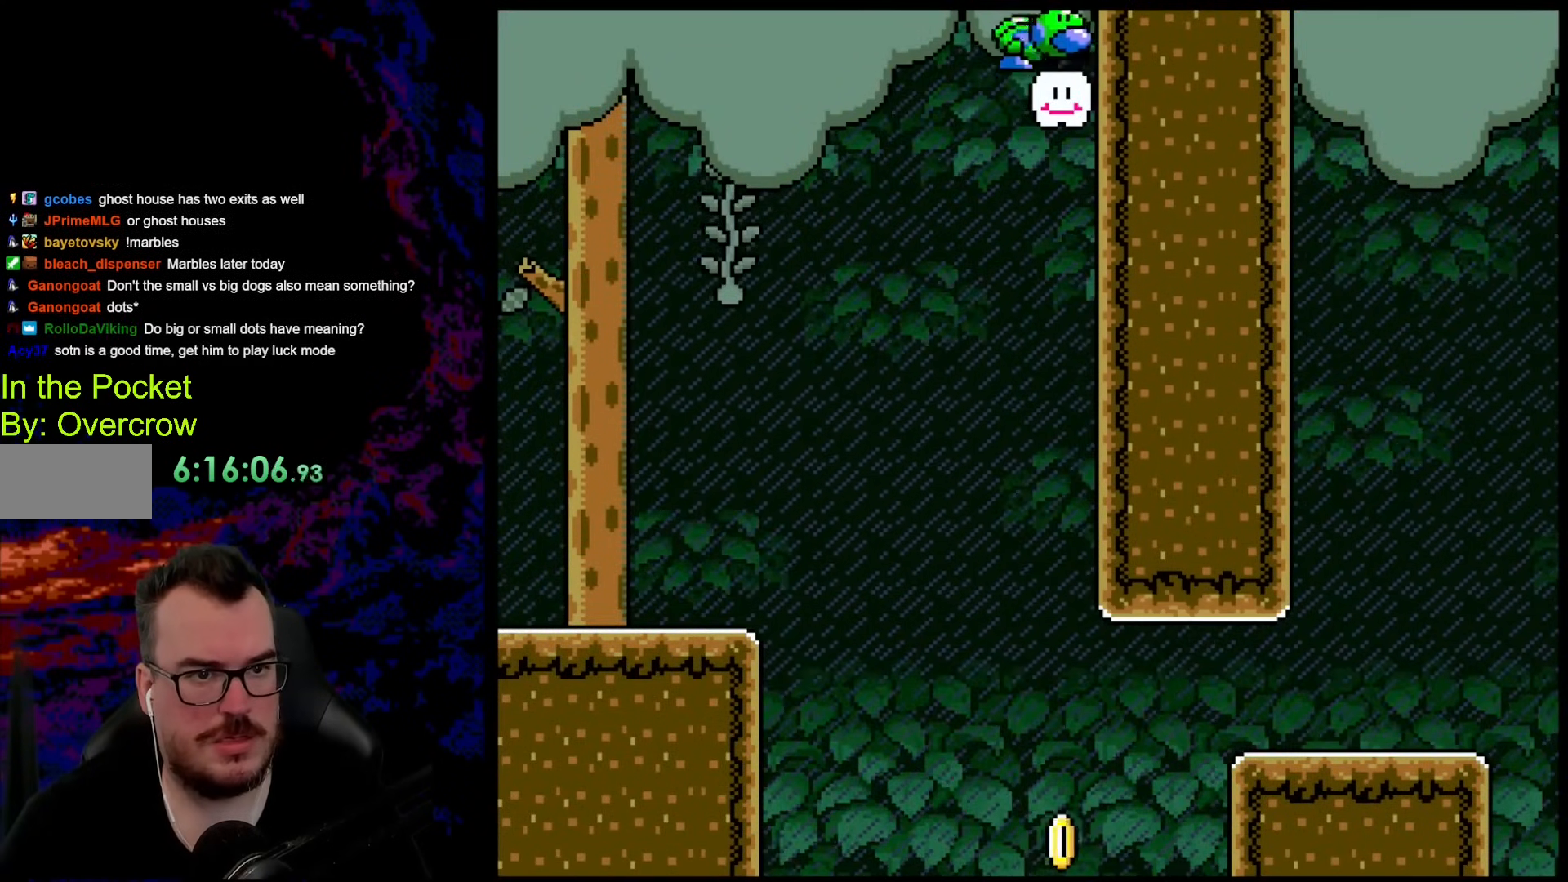
{"buttons": ["Y", "DPAD_RIGHT"], "events": [[452, "B", "up"]]}
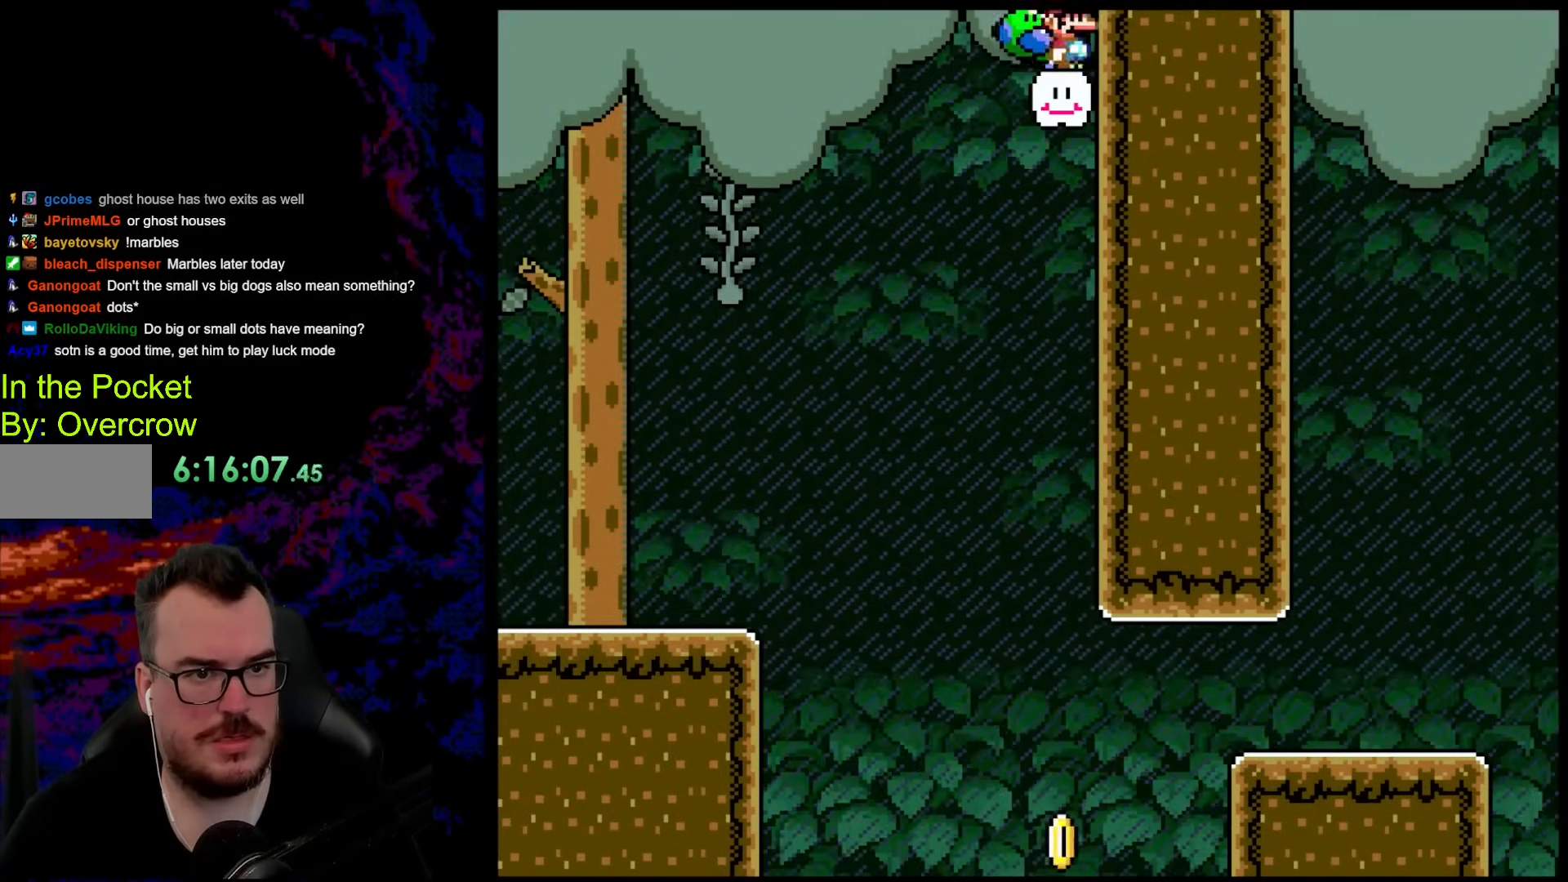
{"buttons": ["B", "Y", "DPAD_RIGHT"], "events": [[50, "DPAD_RIGHT", "up"], [83, "B", "down"], [184, "DPAD_RIGHT", "down"]]}
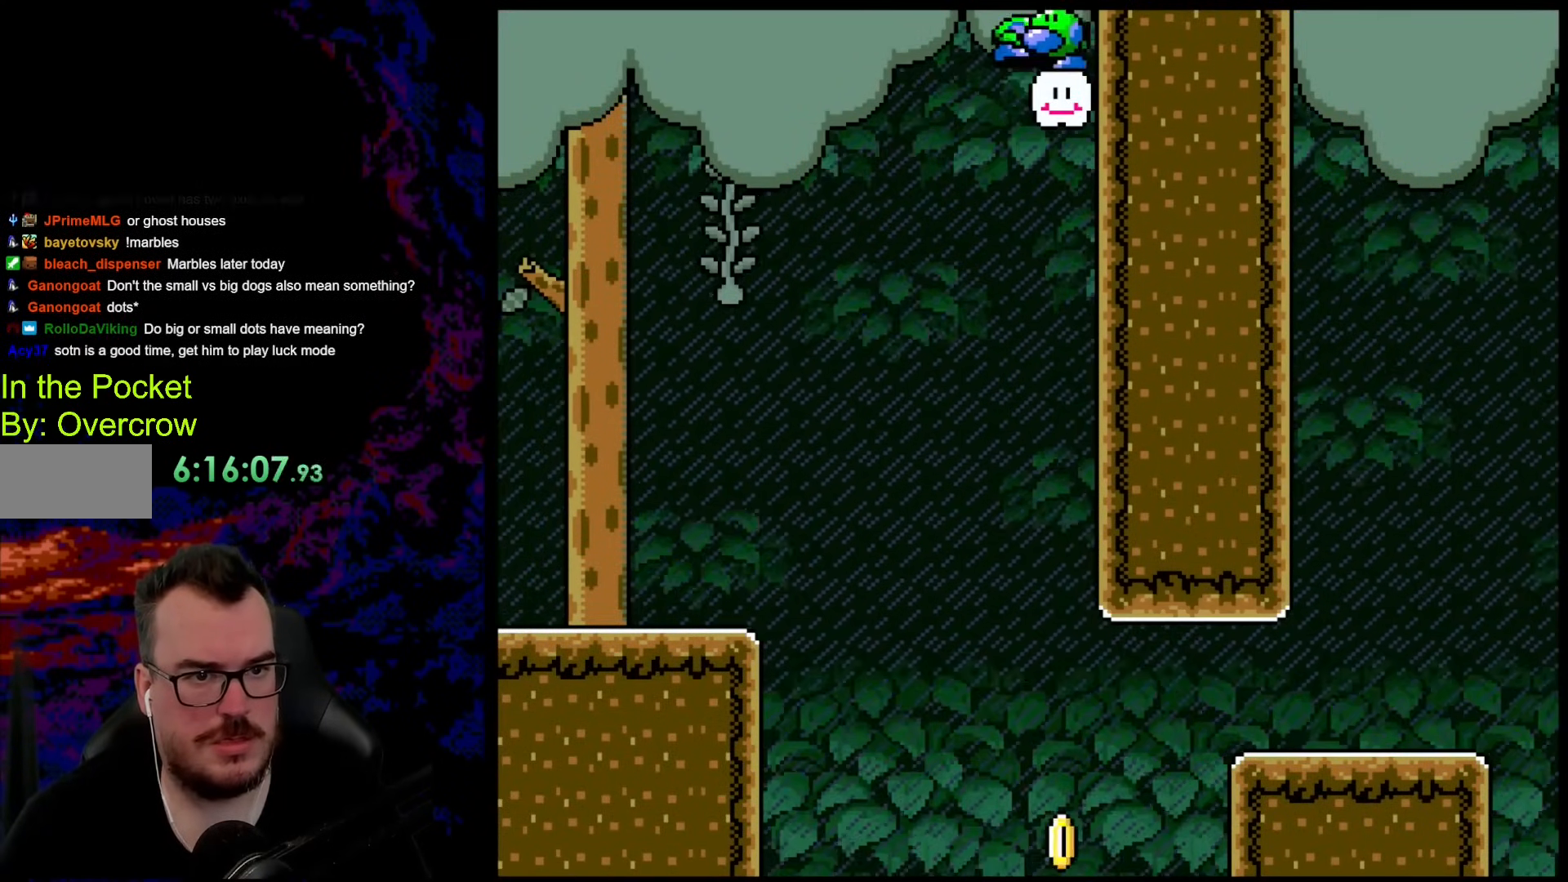
{"buttons": ["Y", "DPAD_RIGHT"], "events": [[451, "B", "up"]]}
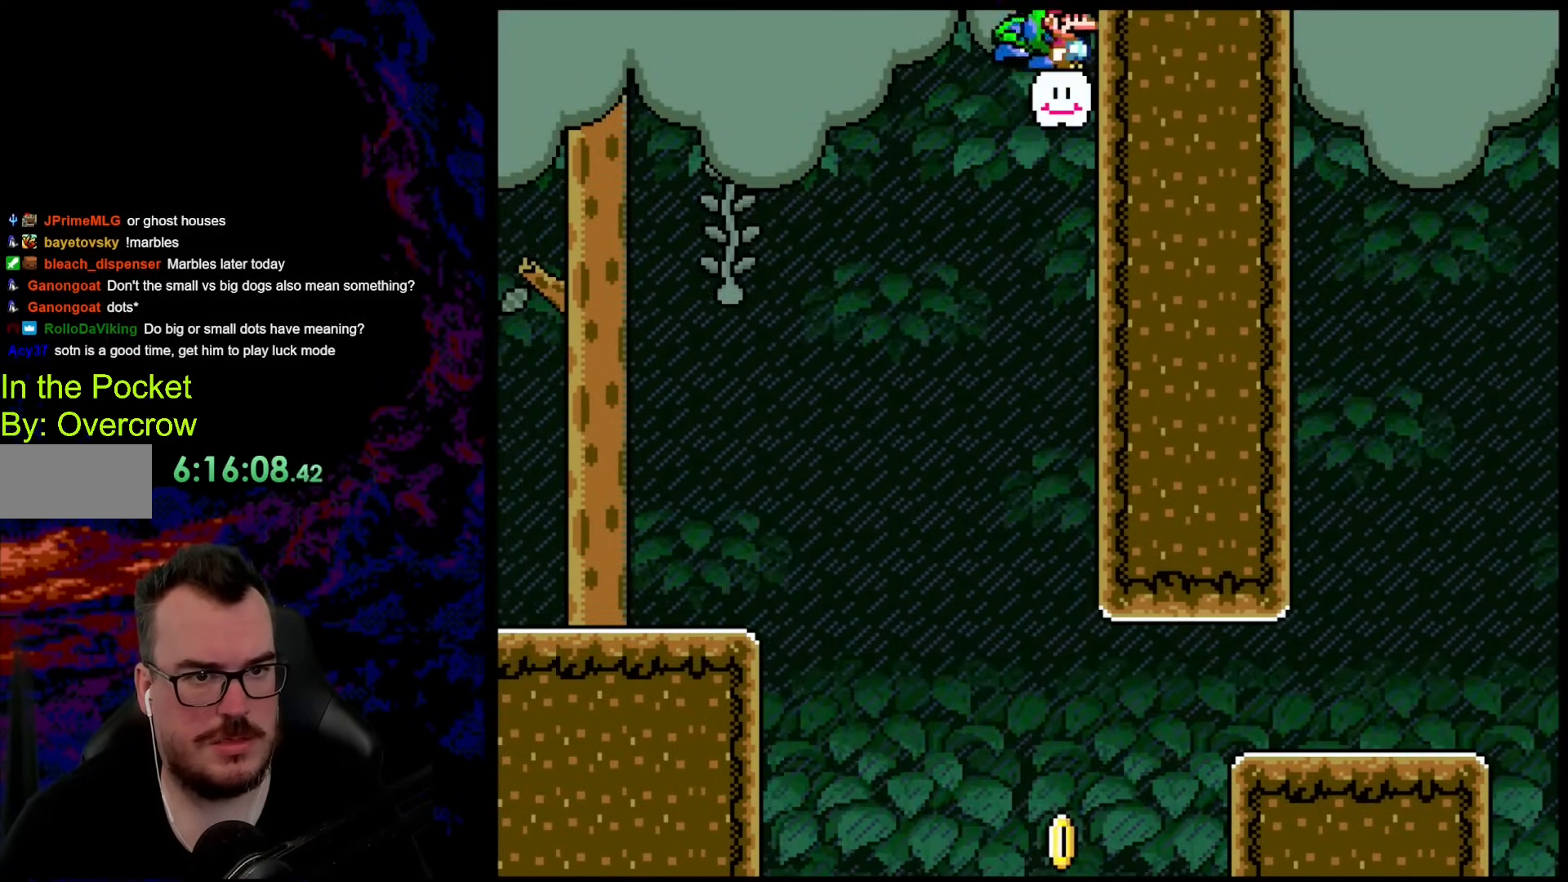
{"buttons": ["Y", "DPAD_LEFT"], "events": [[34, "DPAD_RIGHT", "up"], [334, "DPAD_LEFT", "down"]]}
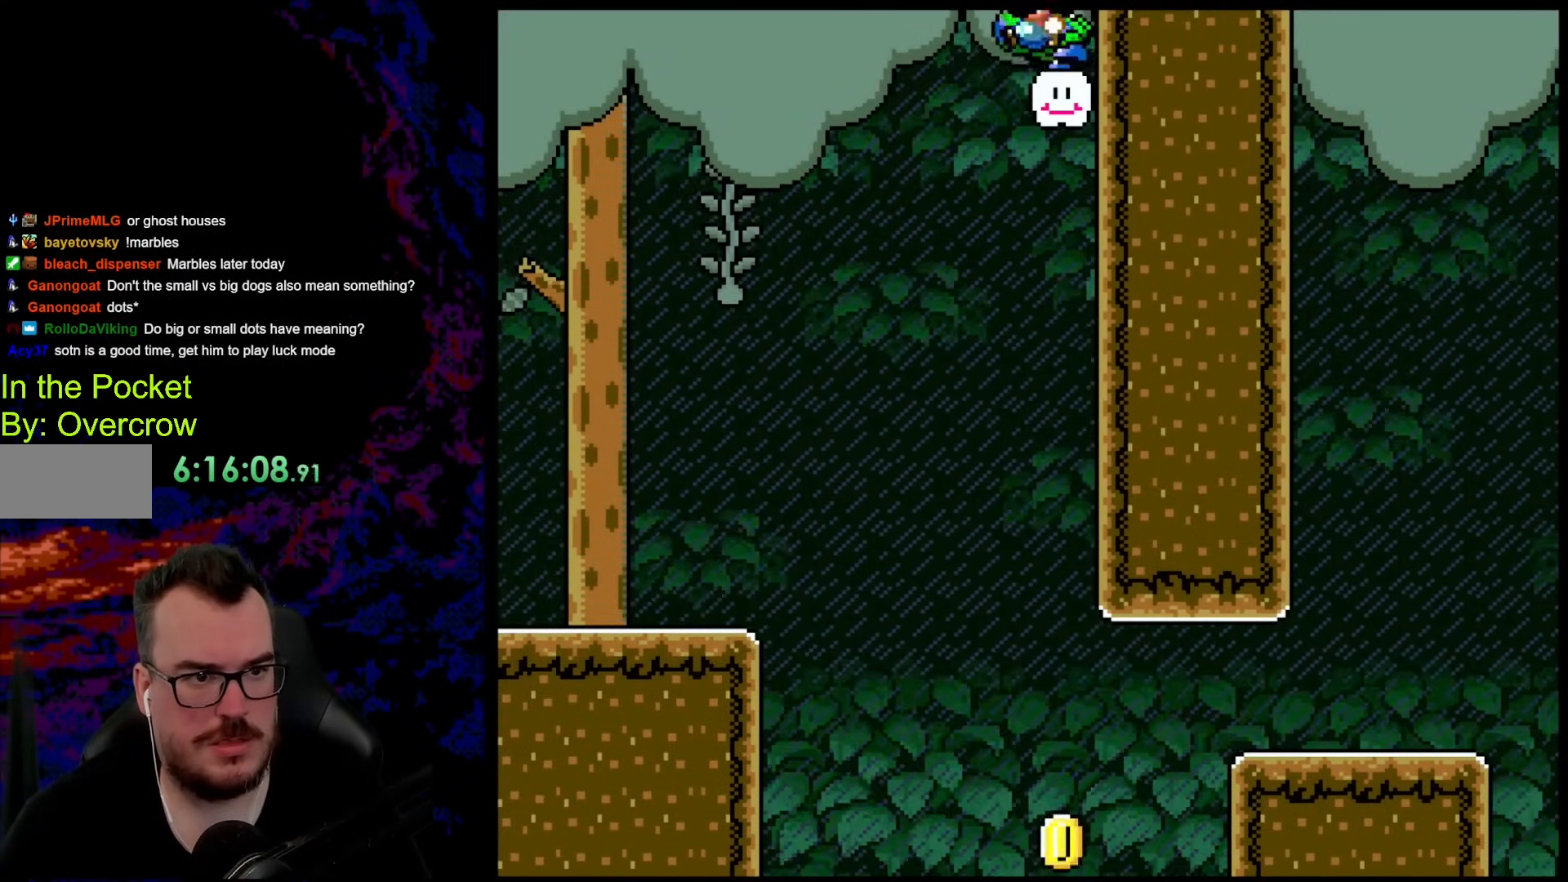
{"buttons": ["B", "Y", "DPAD_LEFT"], "events": [[33, "B", "down"]]}
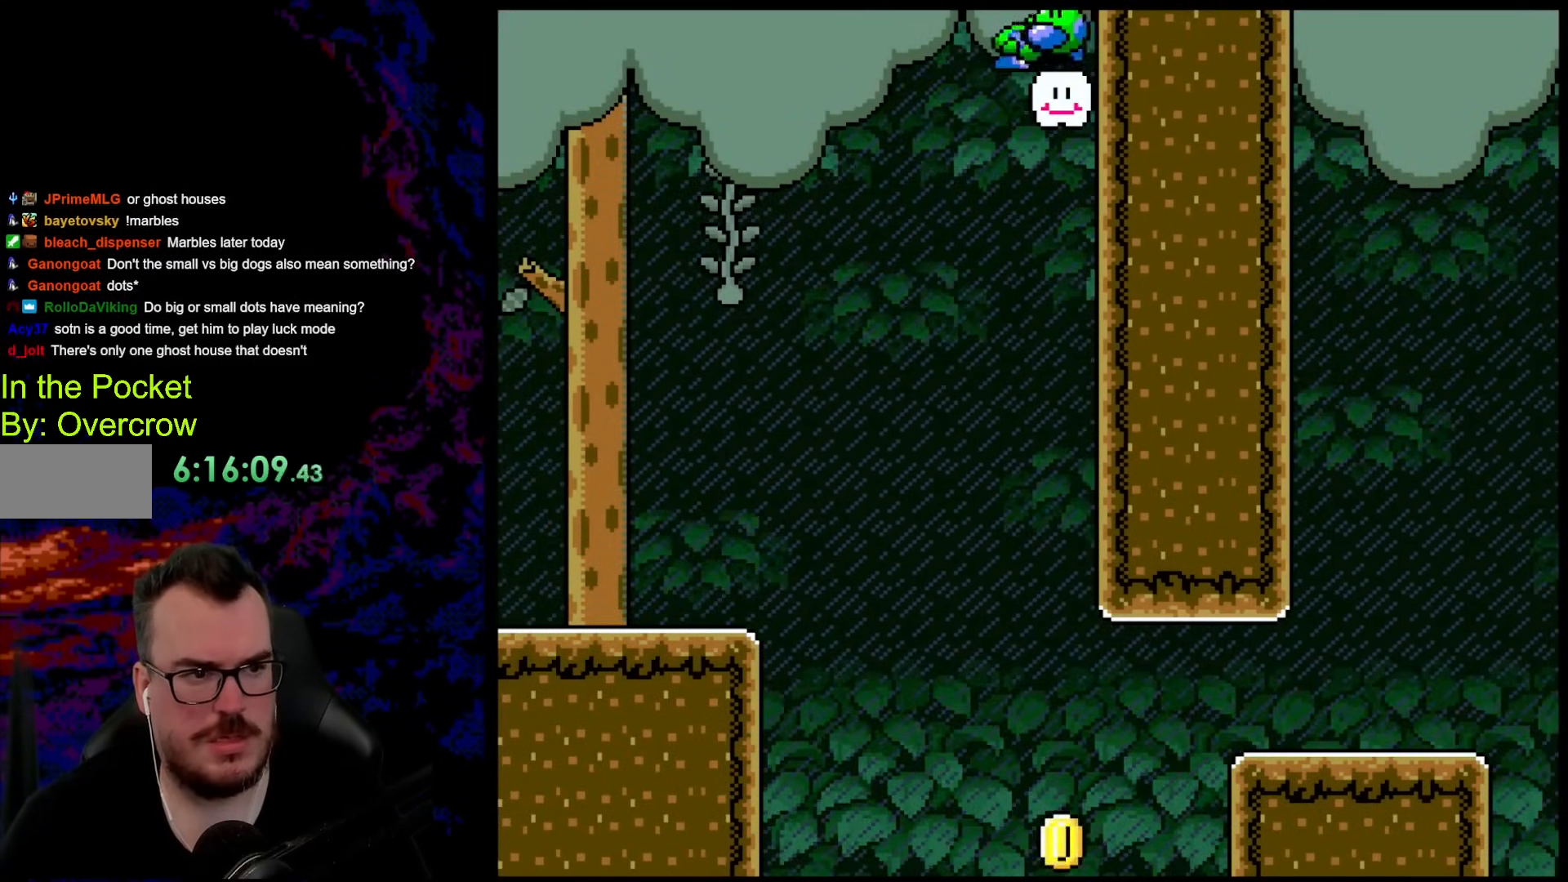
{"buttons": ["B", "Y", "DPAD_LEFT"], "events": []}
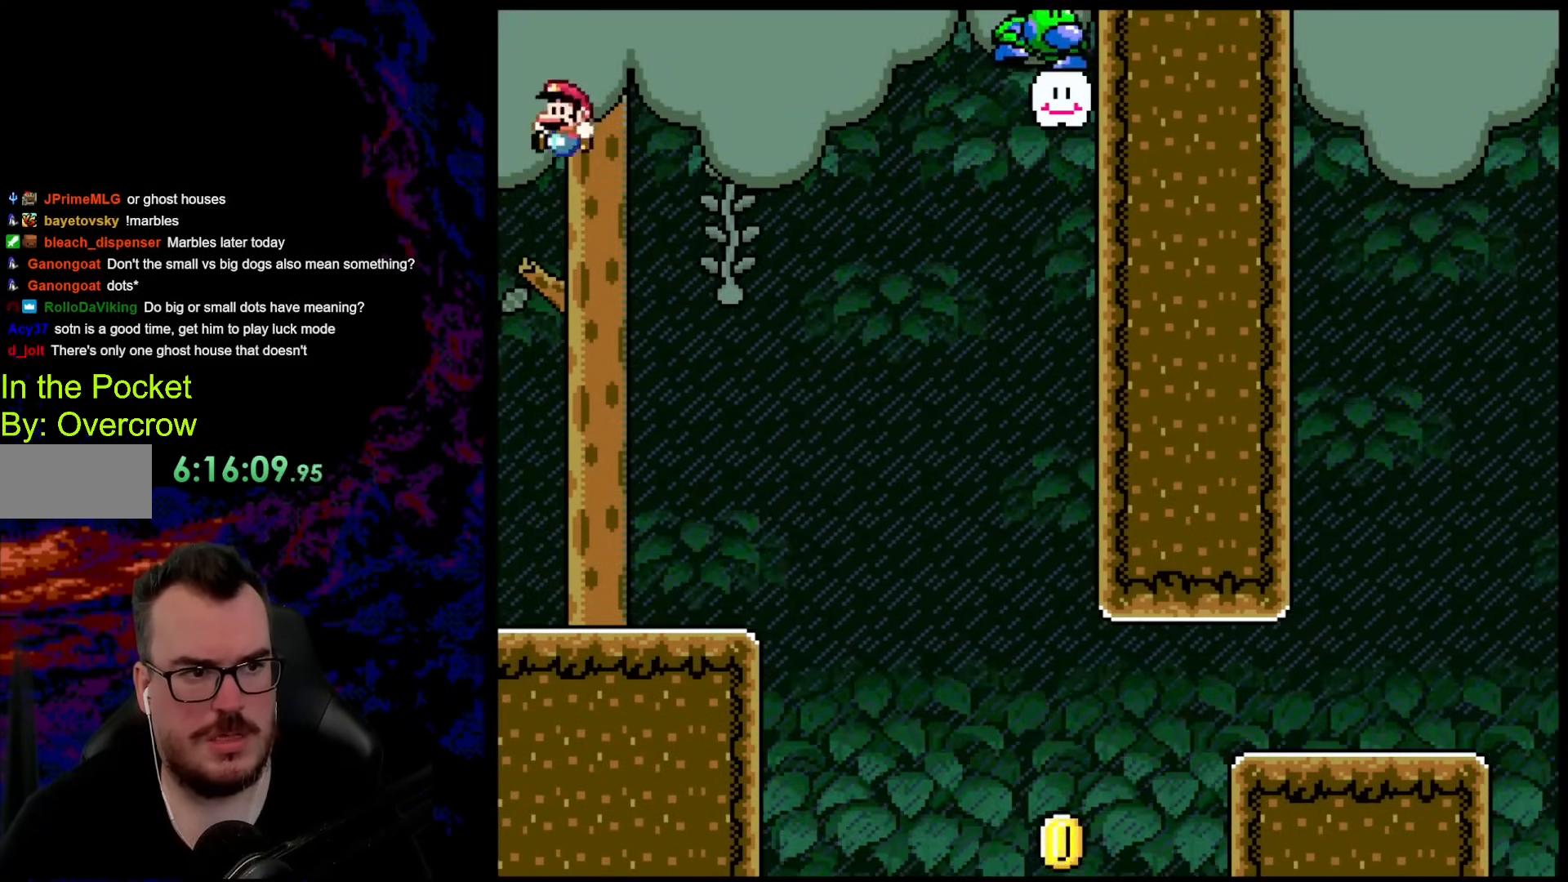
{"buttons": ["Y"], "events": [[284, "B", "up"], [334, "DPAD_LEFT", "up"]]}
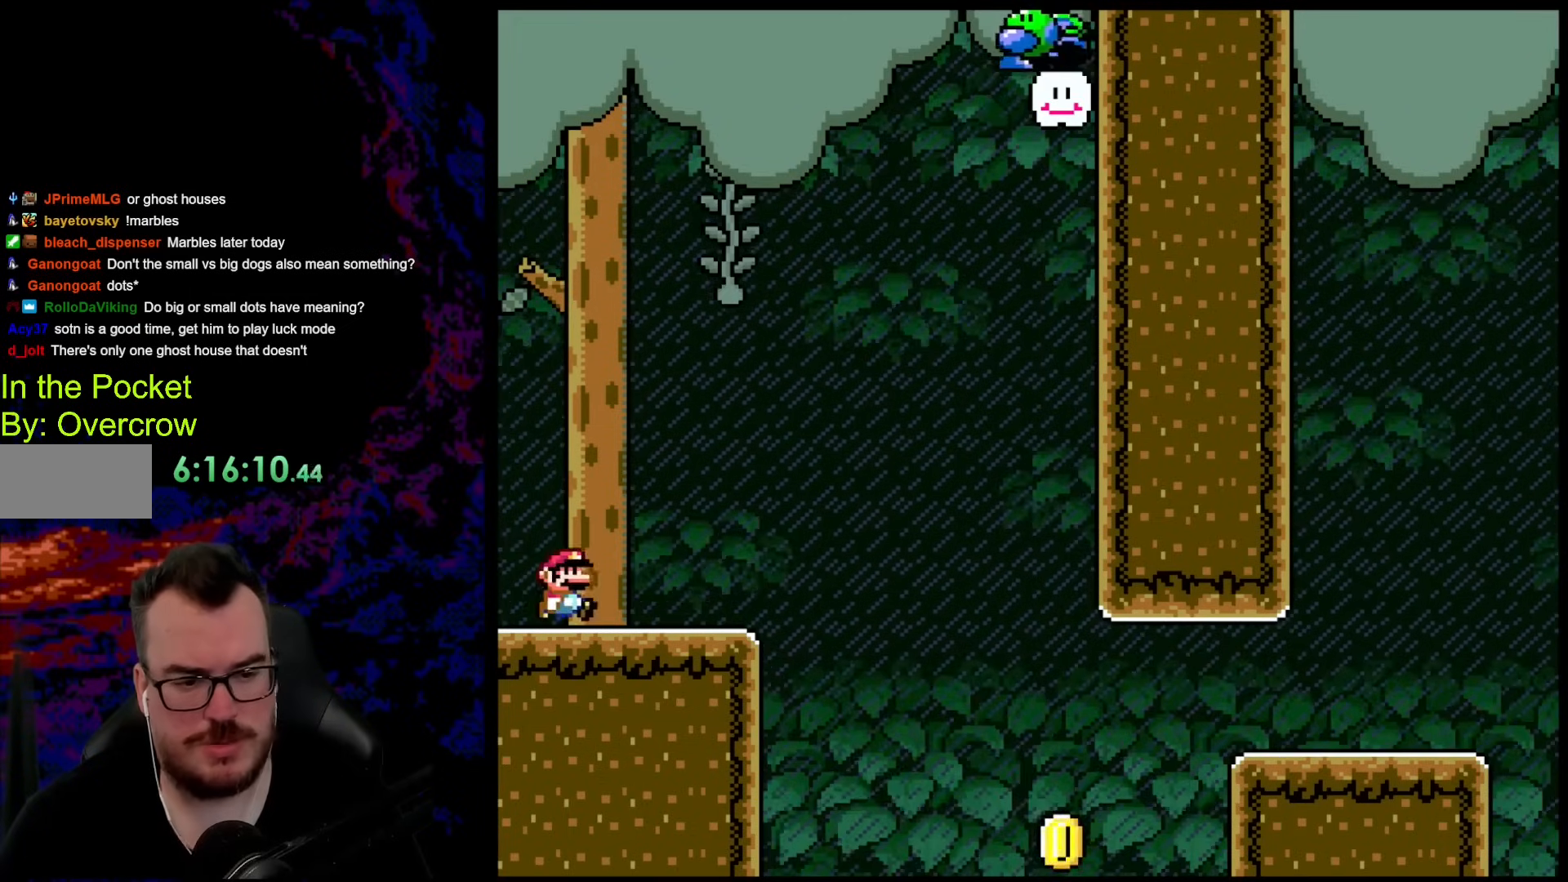
{"buttons": ["B", "Y", "DPAD_RIGHT"], "events": [[50, "DPAD_RIGHT", "down"], [368, "B", "down"]]}
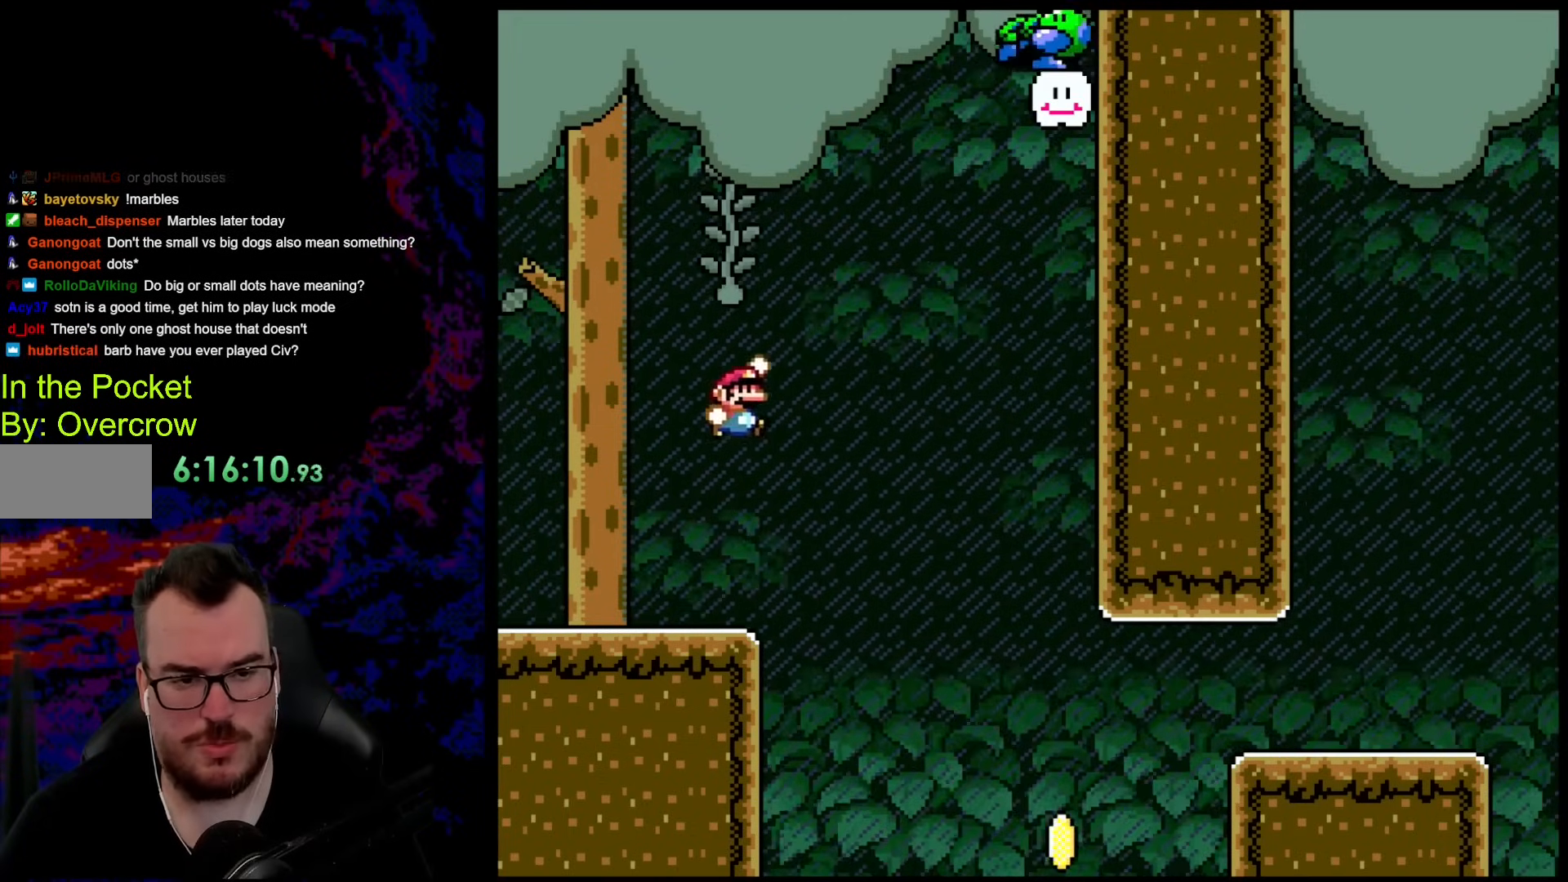
{"buttons": ["Y", "DPAD_DOWN", "DPAD_RIGHT"], "events": [[117, "B", "up"], [501, "DPAD_DOWN", "down"]]}
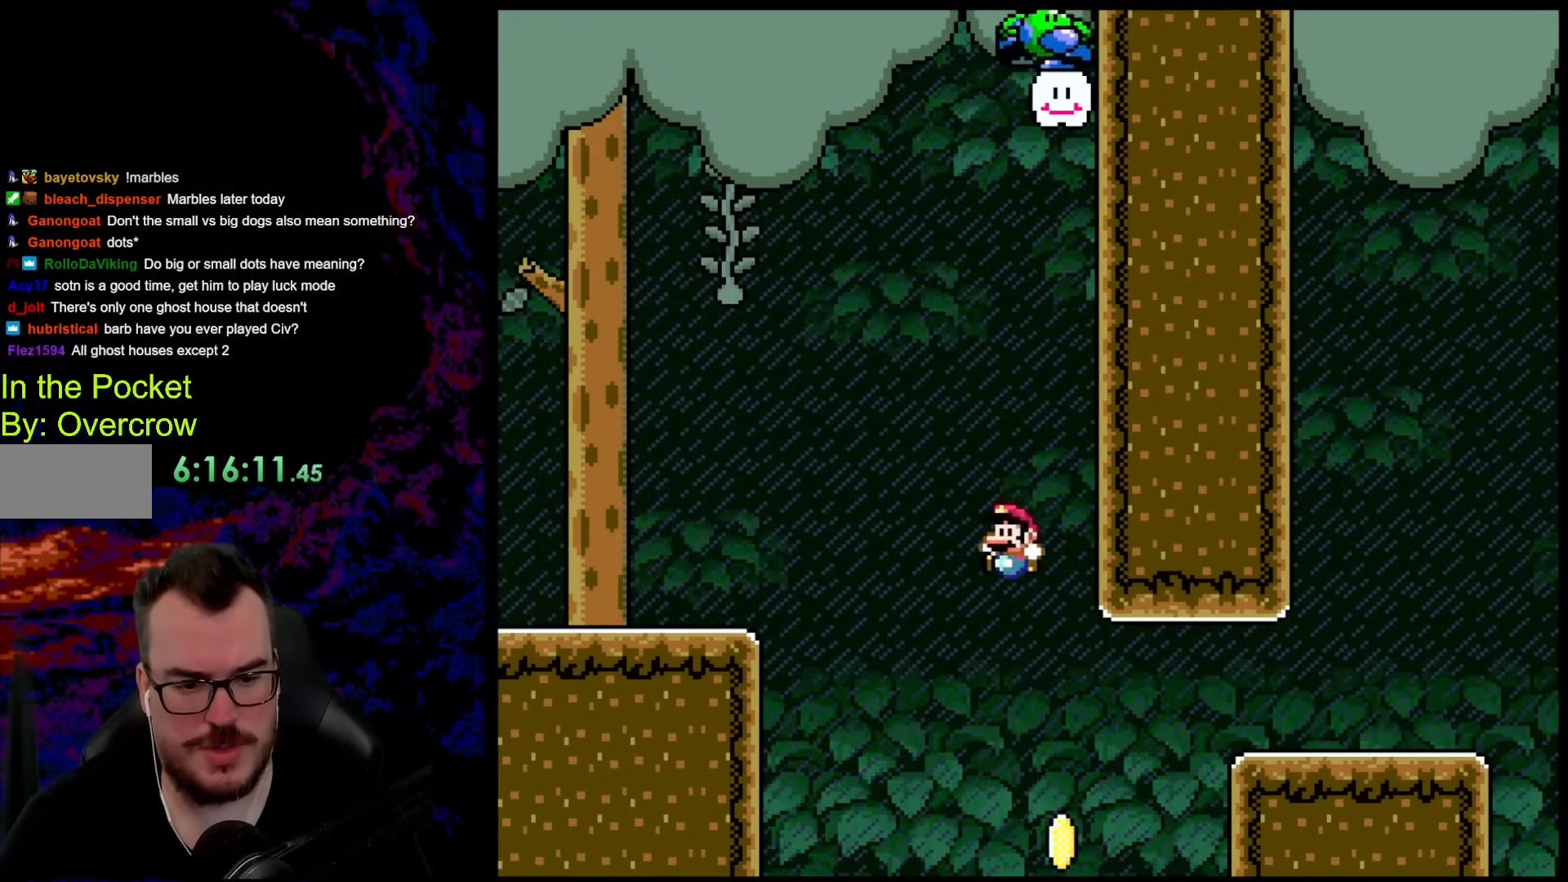
{"buttons": ["B", "Y"], "events": [[17, "DPAD_LEFT", "down"], [17, "DPAD_RIGHT", "up"], [34, "DPAD_DOWN", "up"], [168, "DPAD_LEFT", "up"], [201, "B", "down"], [285, "DPAD_RIGHT", "down"], [435, "DPAD_RIGHT", "up"]]}
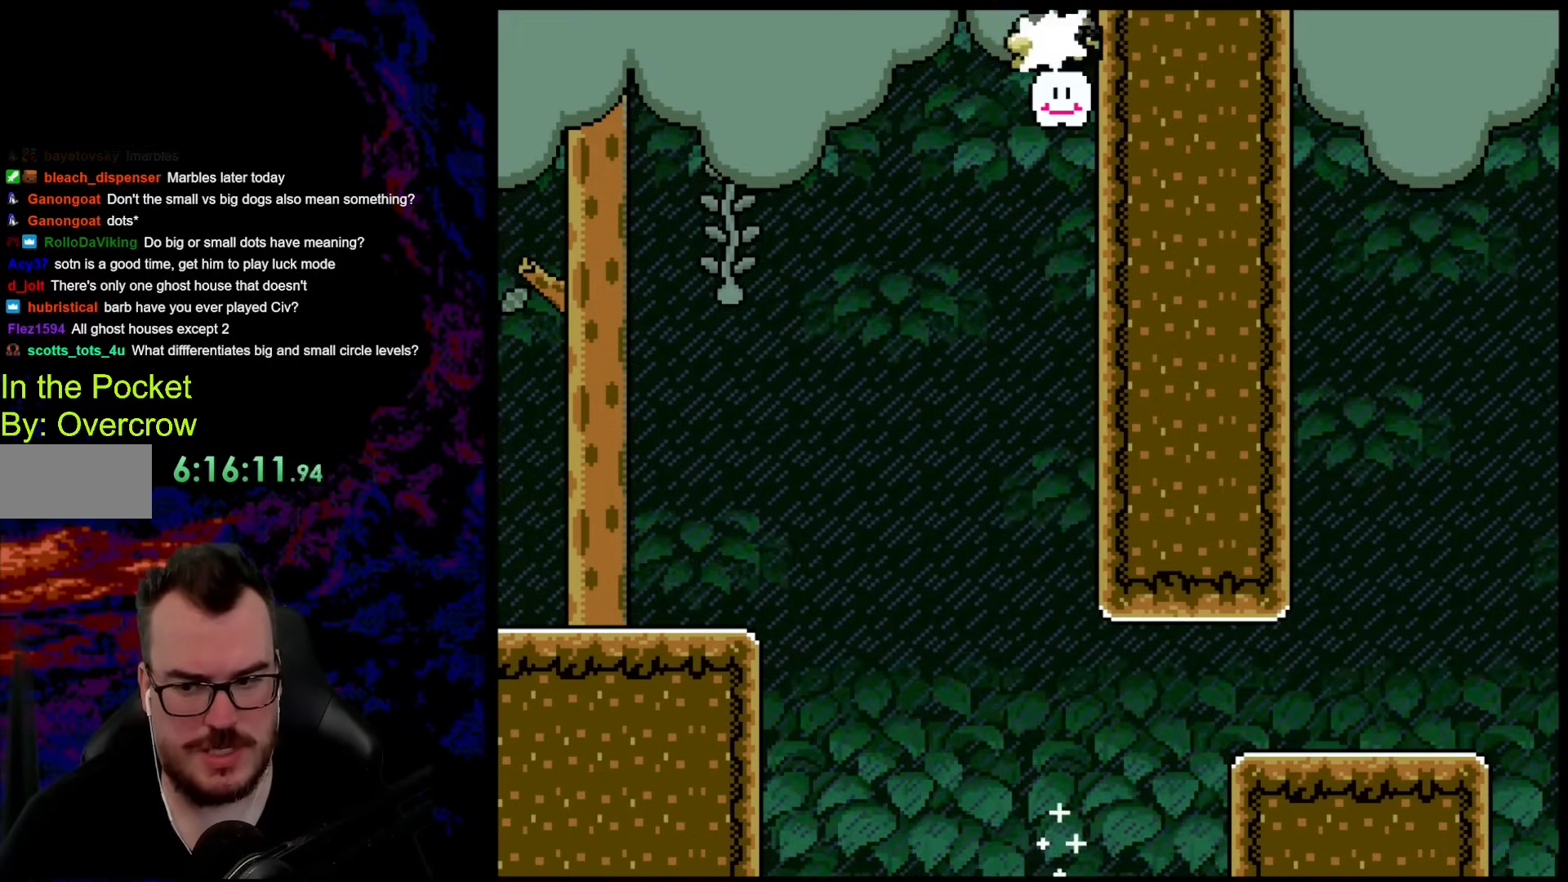
{"buttons": ["B", "Y", "DPAD_RIGHT"], "events": [[50, "DPAD_RIGHT", "down"]]}
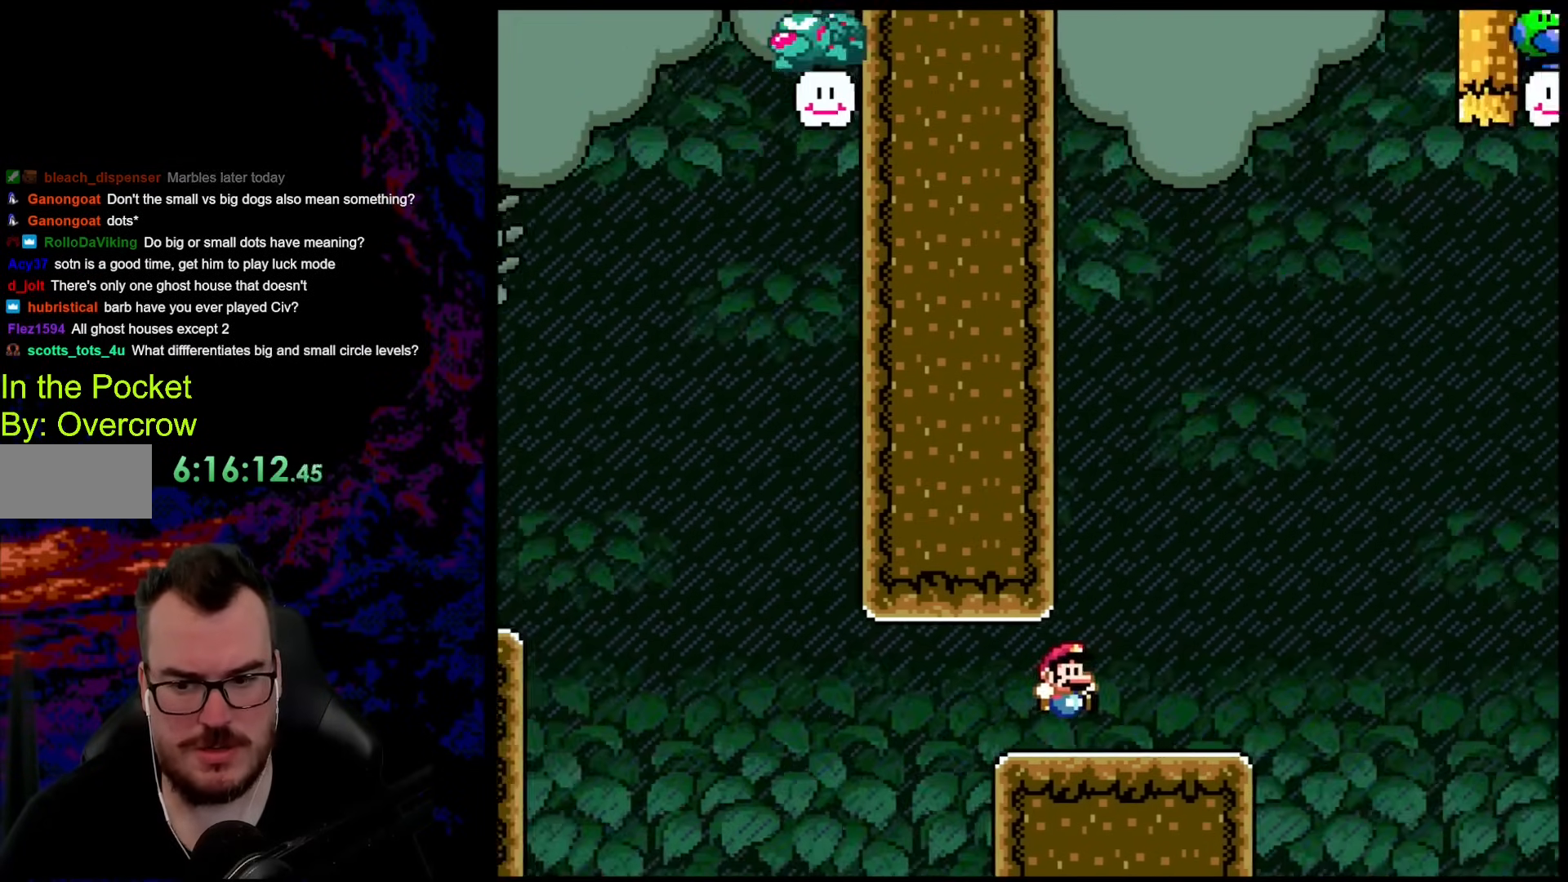
{"buttons": ["Y"], "events": [[183, "B", "up"], [200, "DPAD_DOWN", "down"], [217, "DPAD_DOWN", "up"], [217, "DPAD_LEFT", "down"], [217, "DPAD_RIGHT", "up"], [367, "DPAD_LEFT", "up"]]}
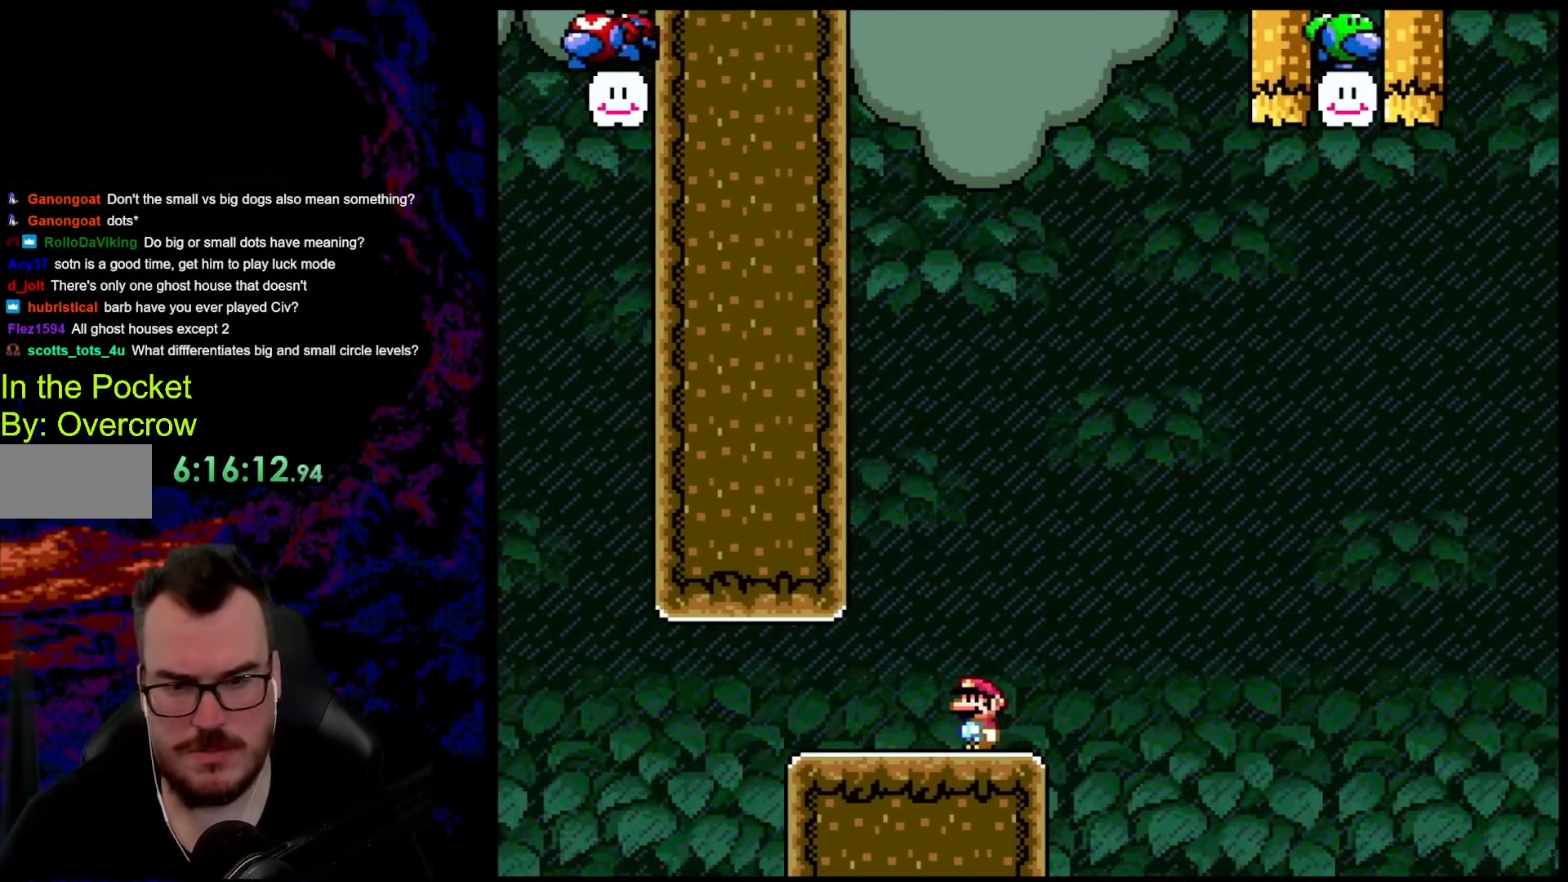
{"buttons": ["Y", "DPAD_RIGHT"], "events": [[167, "Y", "up"], [452, "DPAD_RIGHT", "down"], [452, "Y", "down"]]}
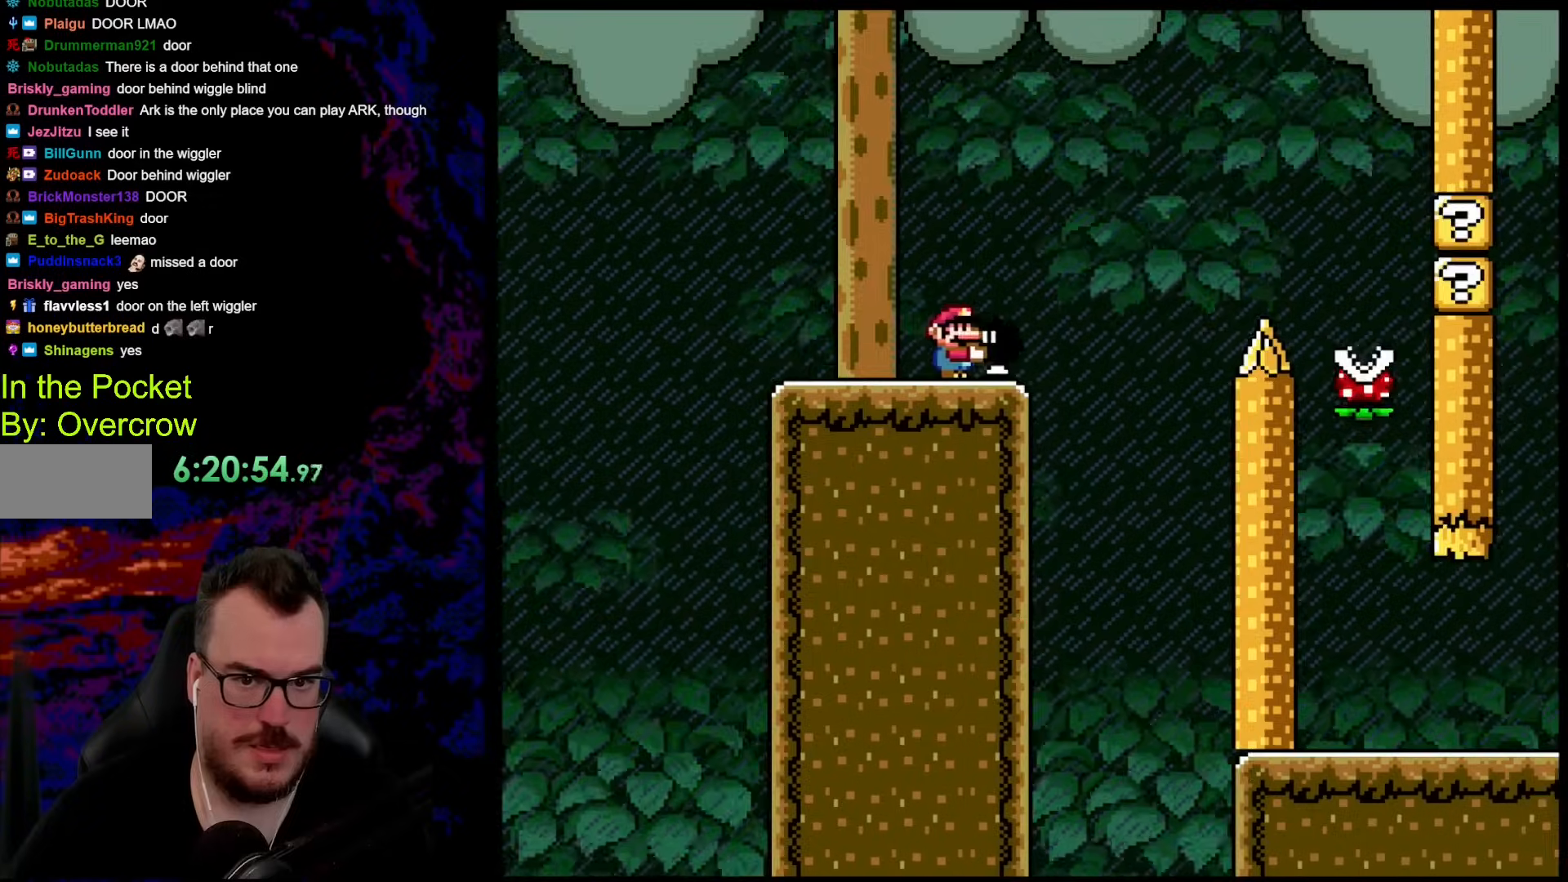
{"buttons": ["B", "Y", "DPAD_RIGHT"], "events": [[67, "B", "down"], [318, "Y", "up"], [485, "Y", "down"]]}
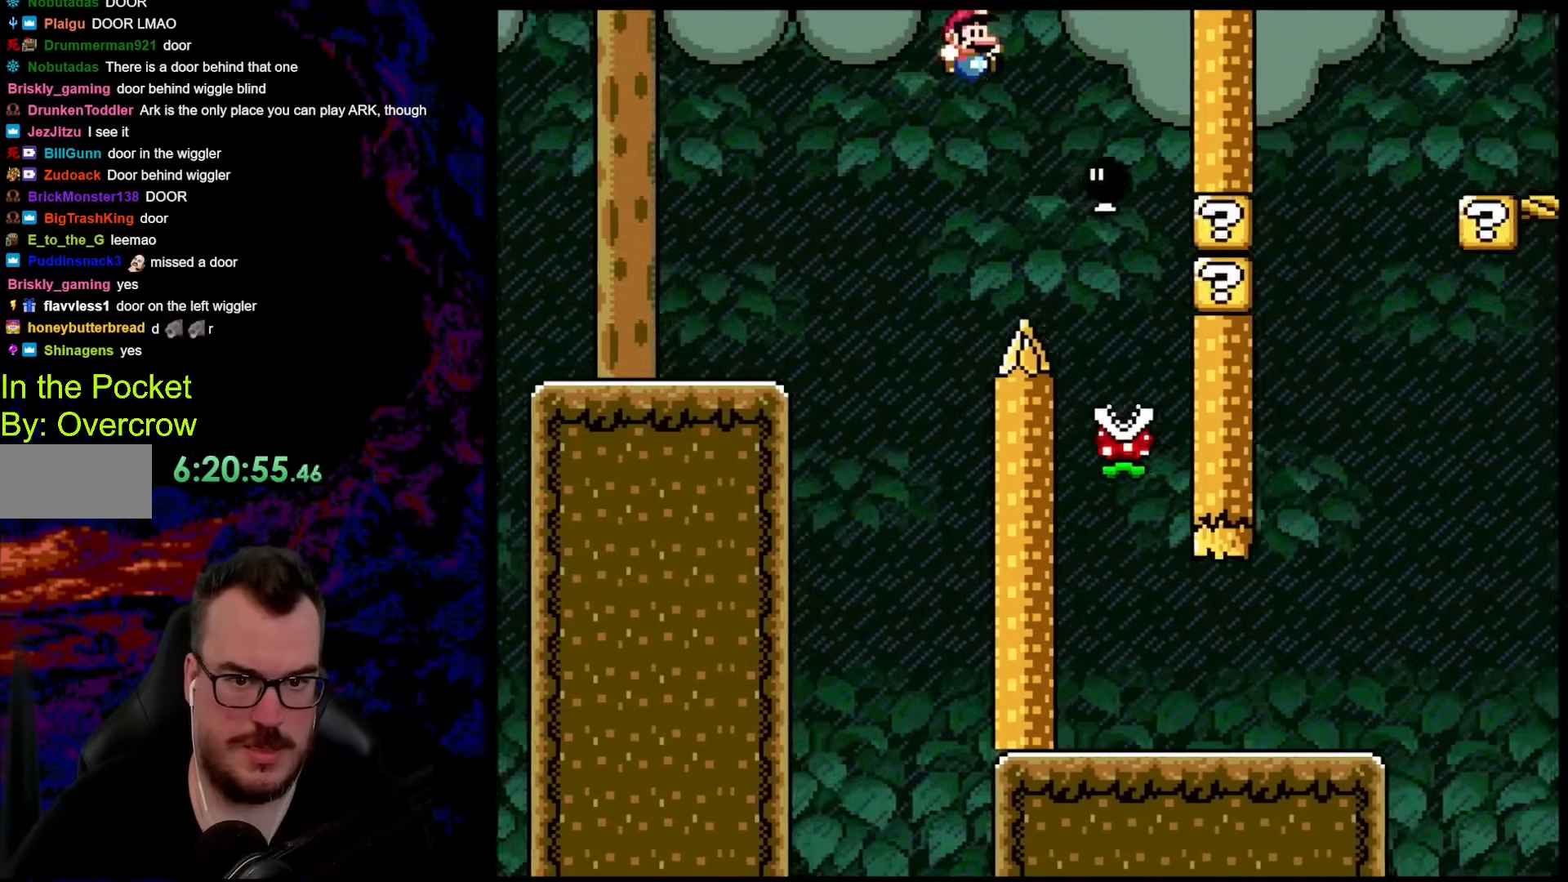
{"buttons": ["Y", "DPAD_LEFT"], "events": [[167, "B", "up"], [300, "DPAD_DOWN", "down"], [317, "DPAD_DOWN", "up"], [317, "DPAD_LEFT", "down"], [317, "DPAD_RIGHT", "up"]]}
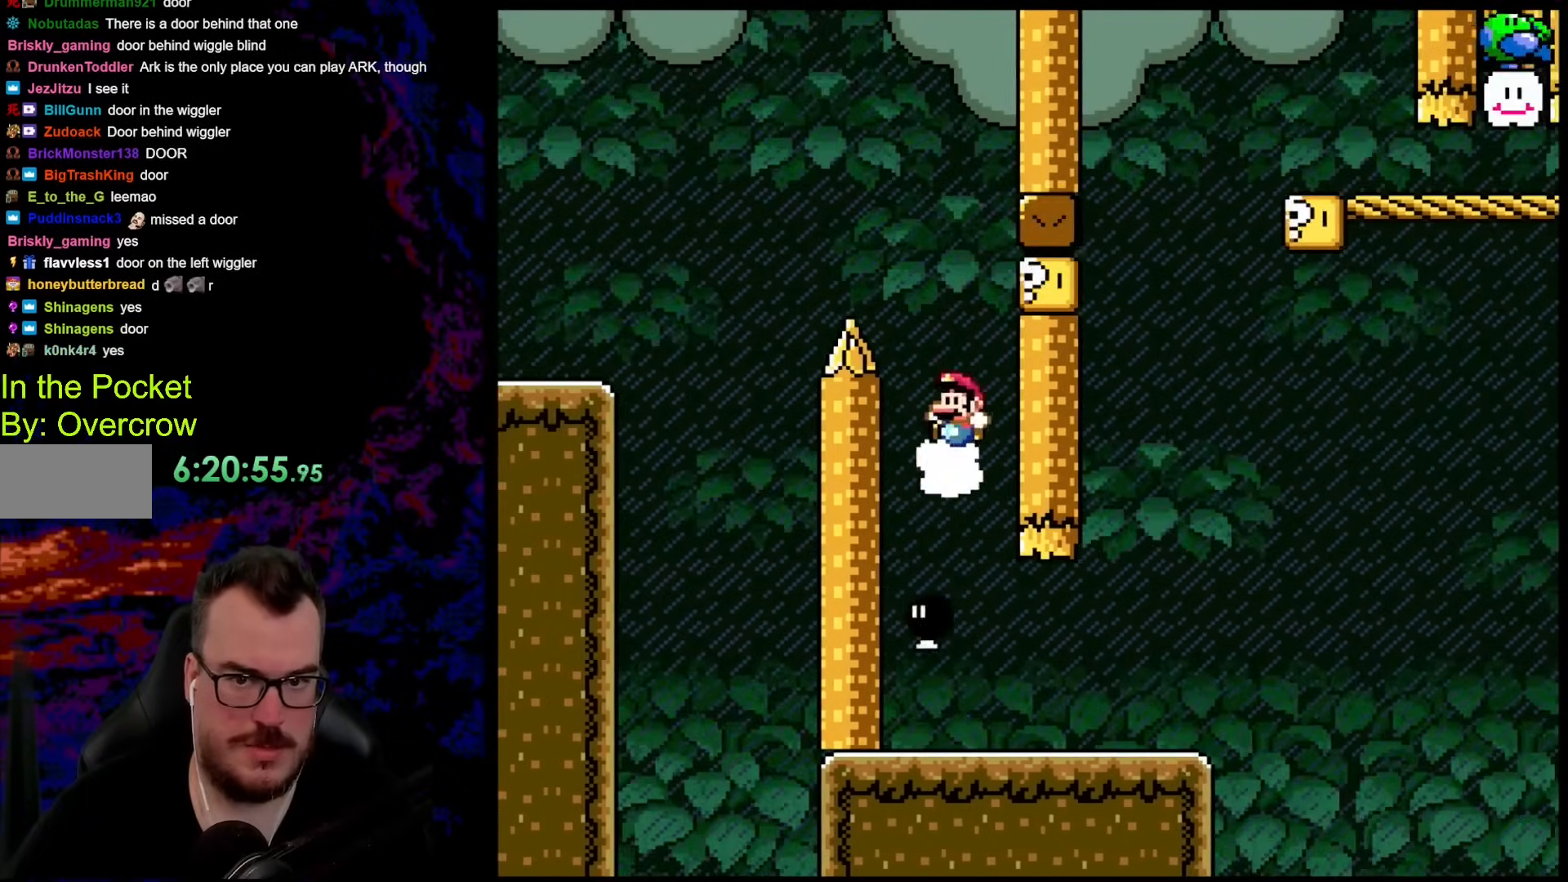
{"buttons": ["Y", "DPAD_RIGHT"], "events": [[84, "DPAD_LEFT", "up"], [268, "DPAD_RIGHT", "down"]]}
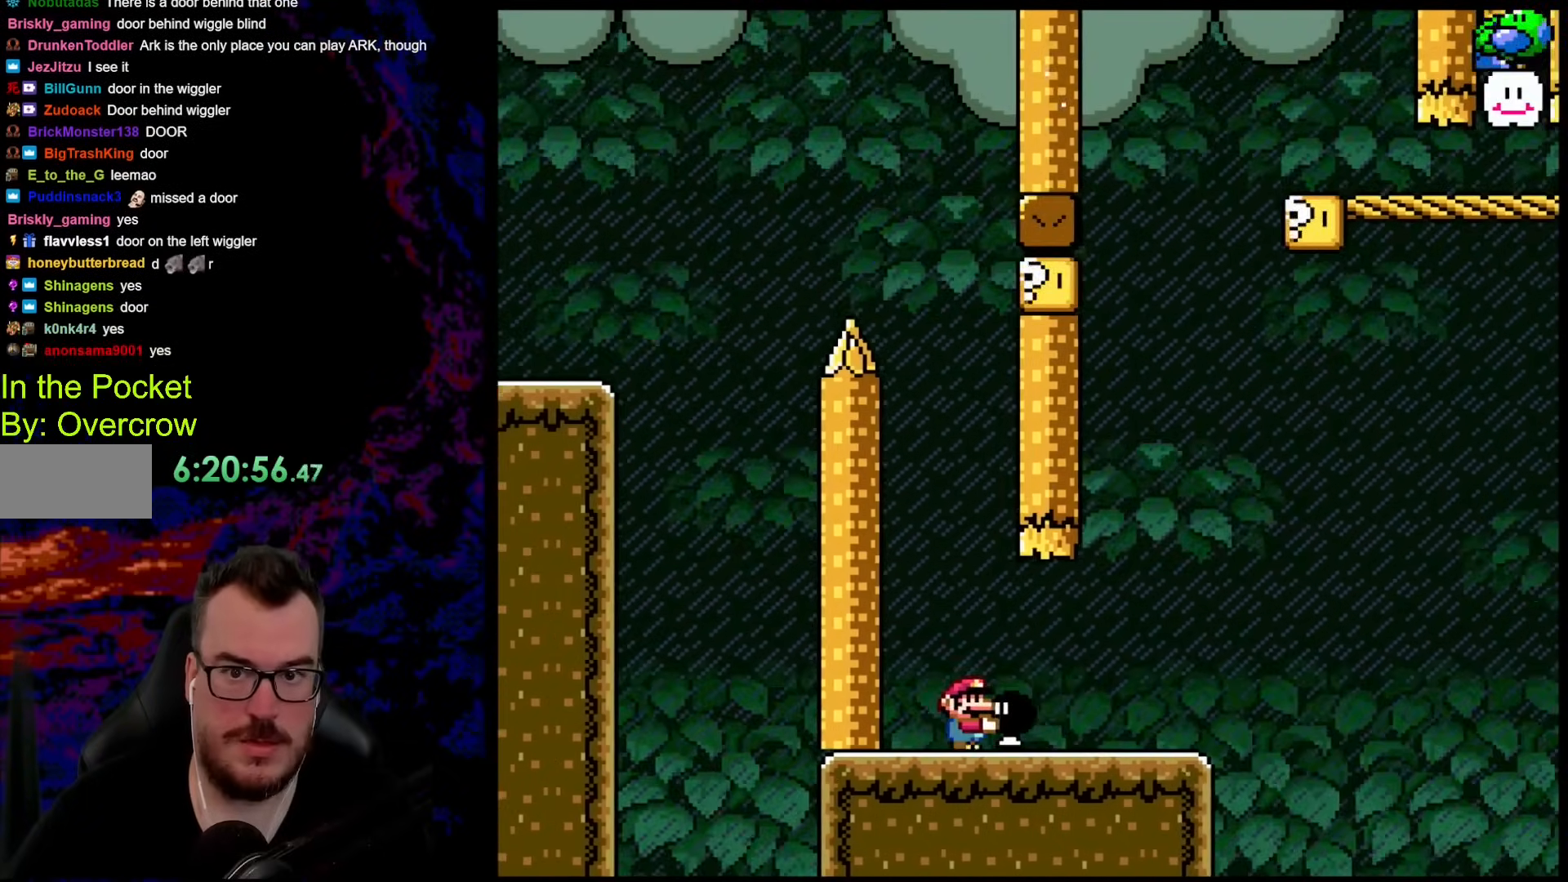
{"buttons": ["Y"], "events": [[83, "DPAD_RIGHT", "up"], [367, "DPAD_LEFT", "down"], [485, "DPAD_LEFT", "up"]]}
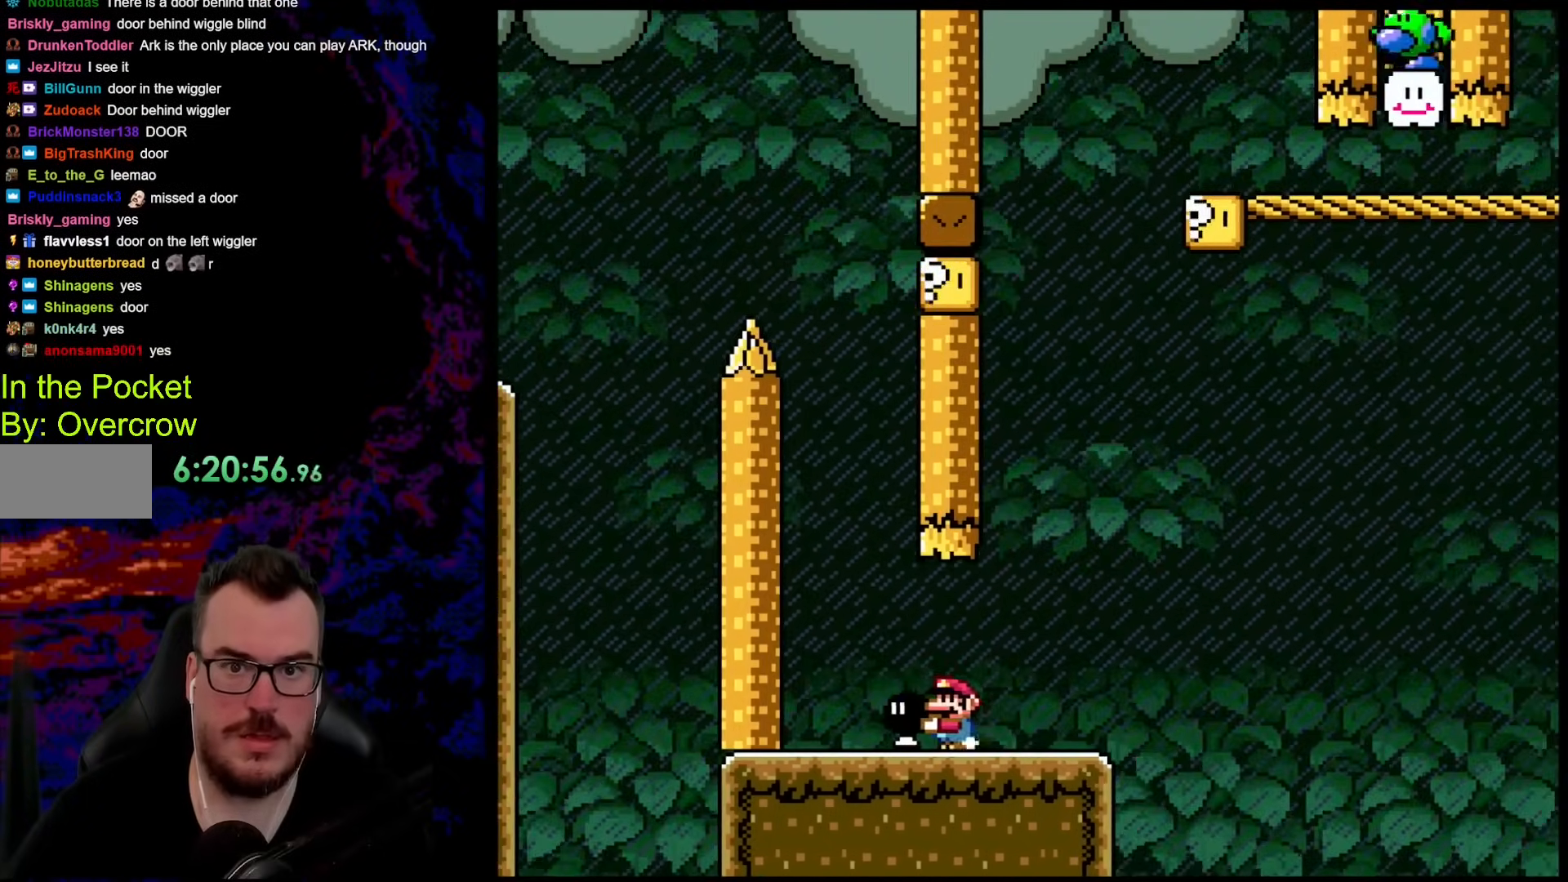
{"buttons": ["Y"], "events": []}
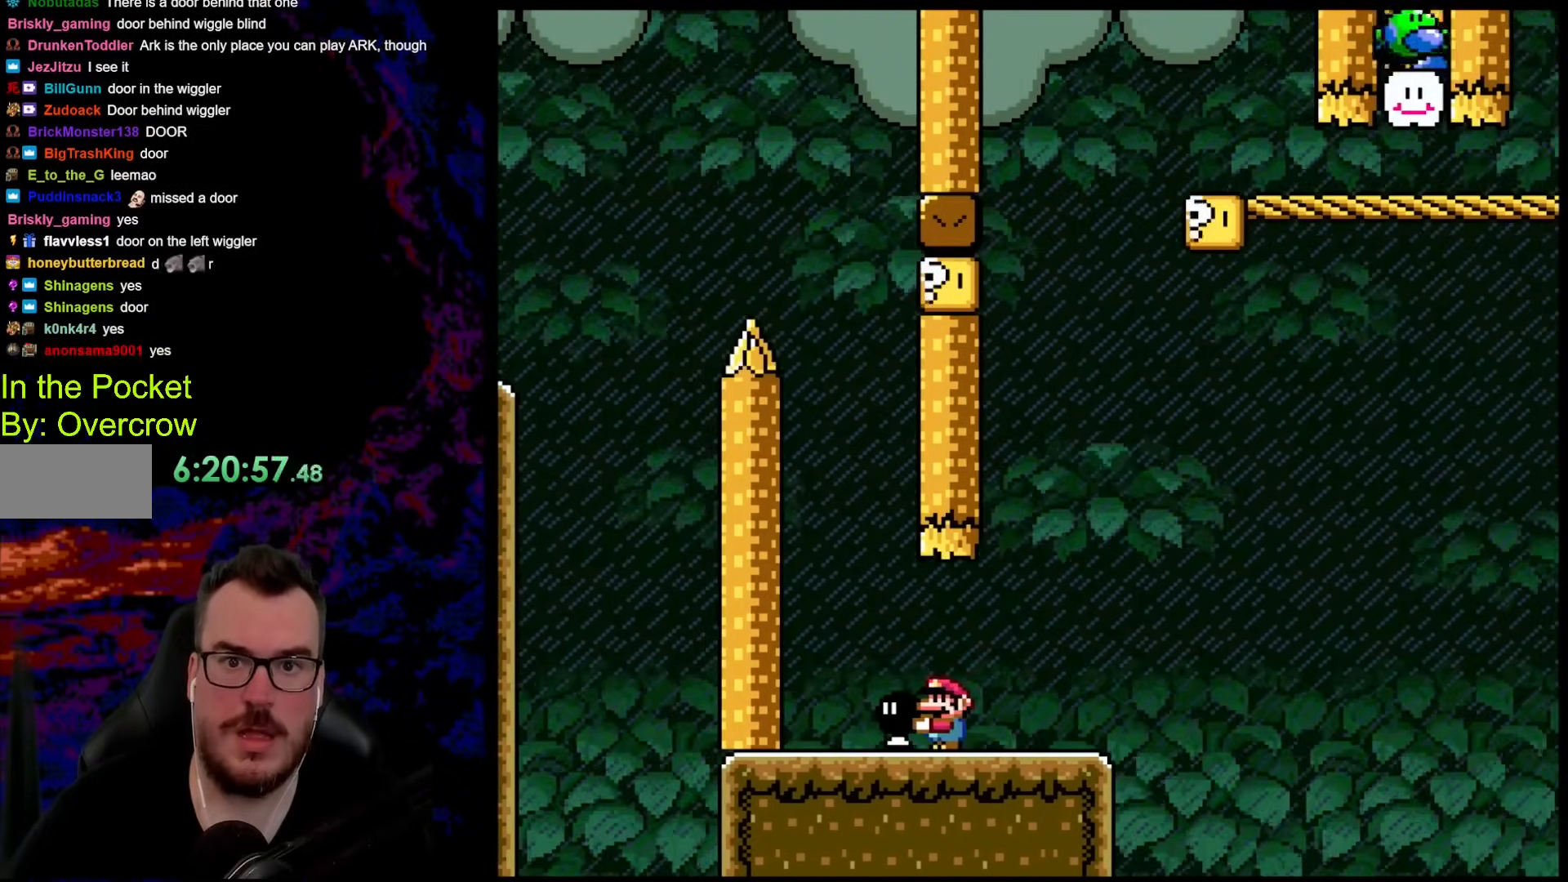
{"buttons": ["Y"], "events": []}
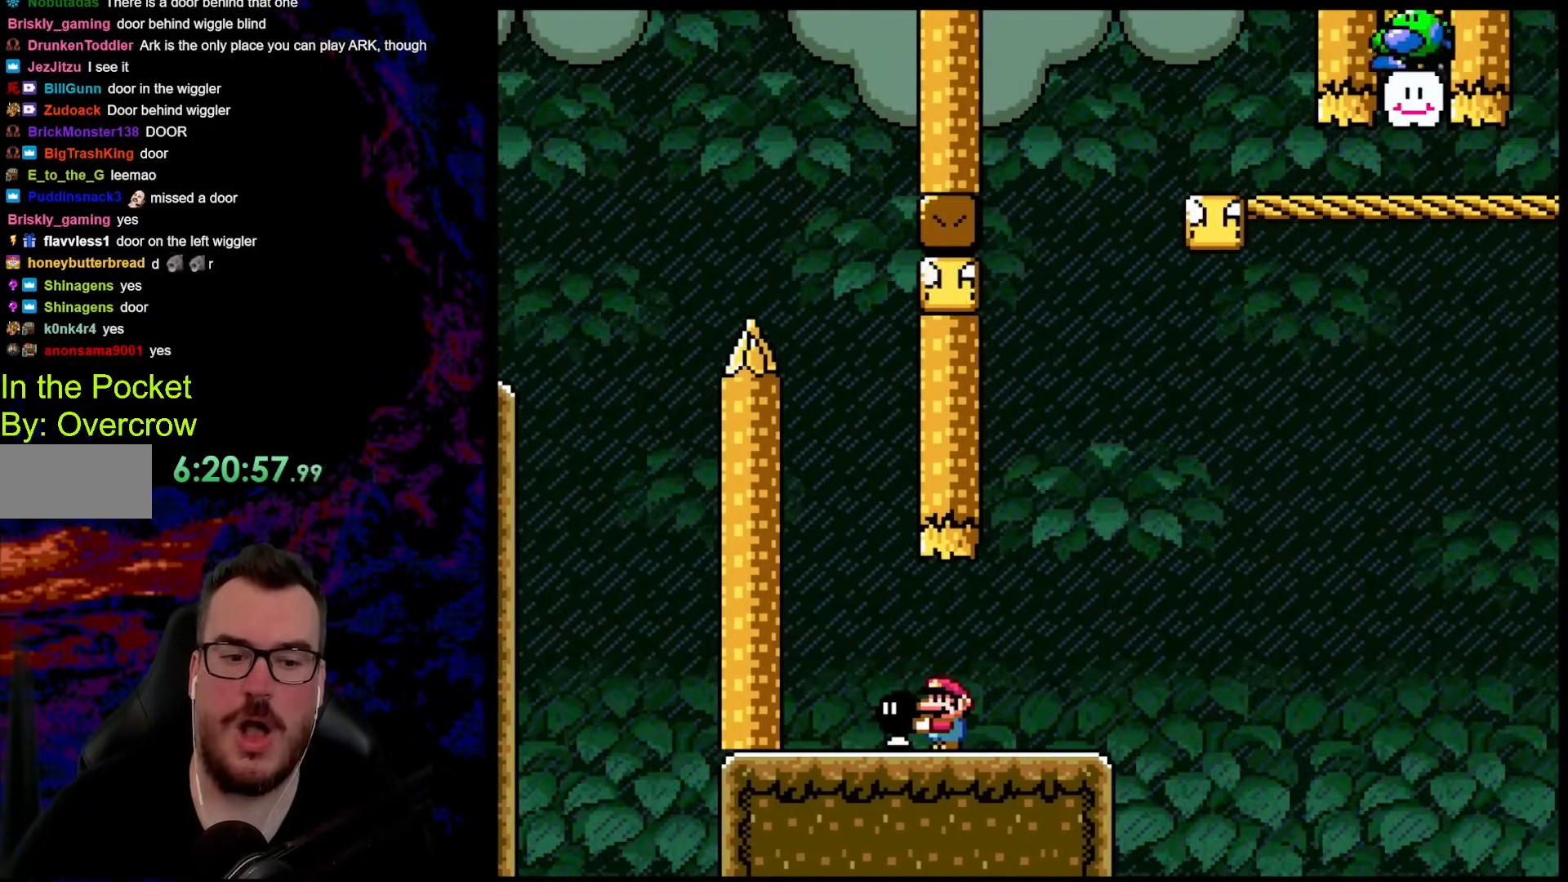
{"buttons": ["Y", "DPAD_RIGHT"], "events": [[301, "DPAD_RIGHT", "down"]]}
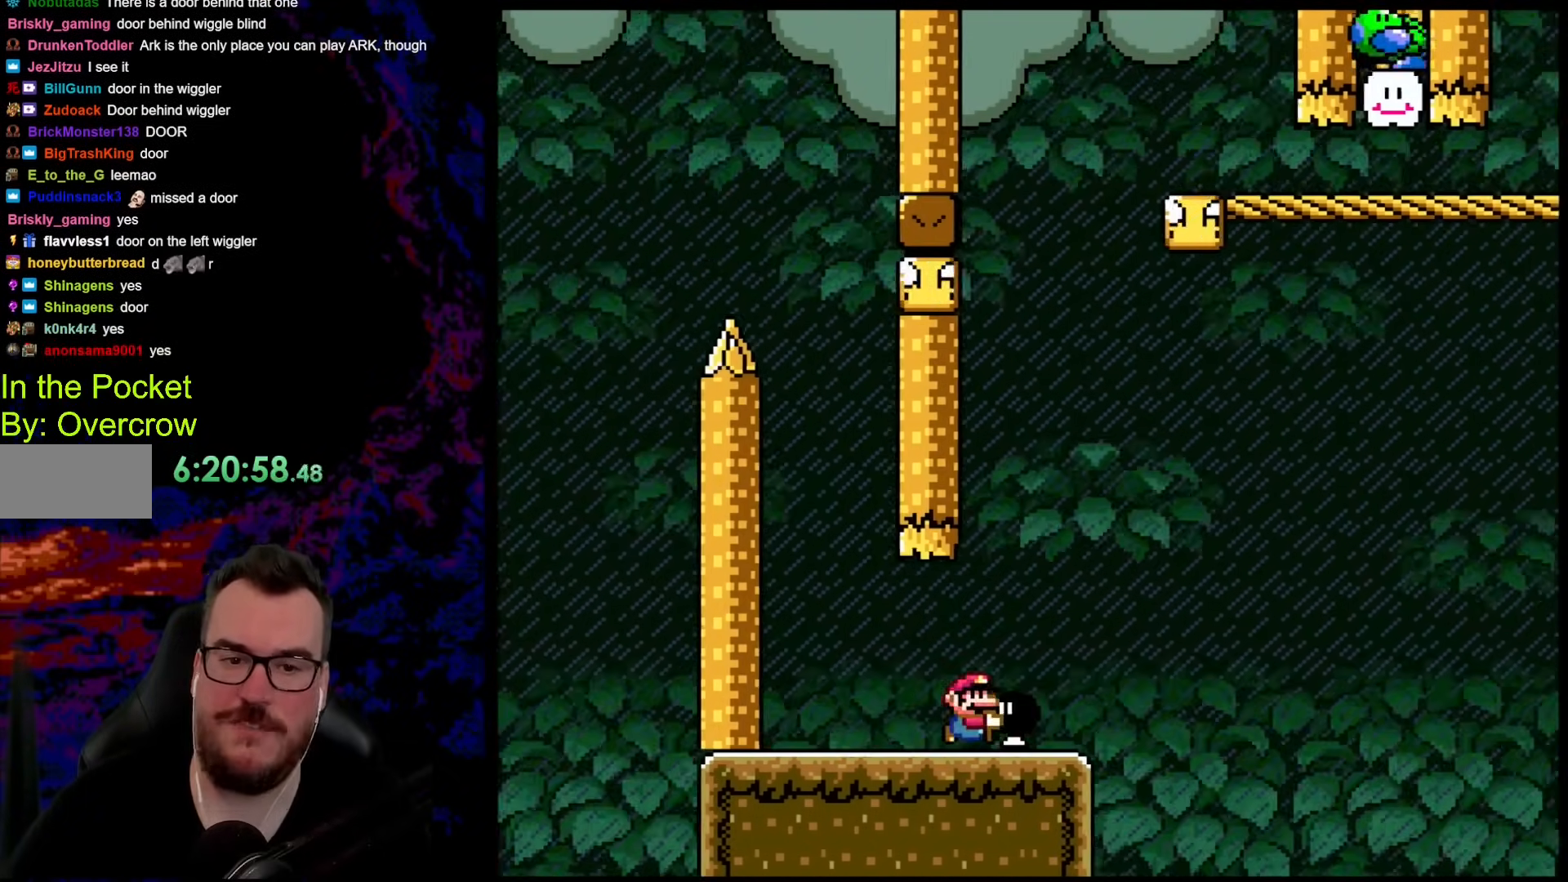
{"buttons": ["B", "Y", "DPAD_UP", "DPAD_LEFT"], "events": [[134, "B", "down"], [217, "DPAD_UP", "down"], [334, "Y", "up"], [451, "Y", "down"], [485, "DPAD_RIGHT", "up"], [502, "DPAD_LEFT", "down"]]}
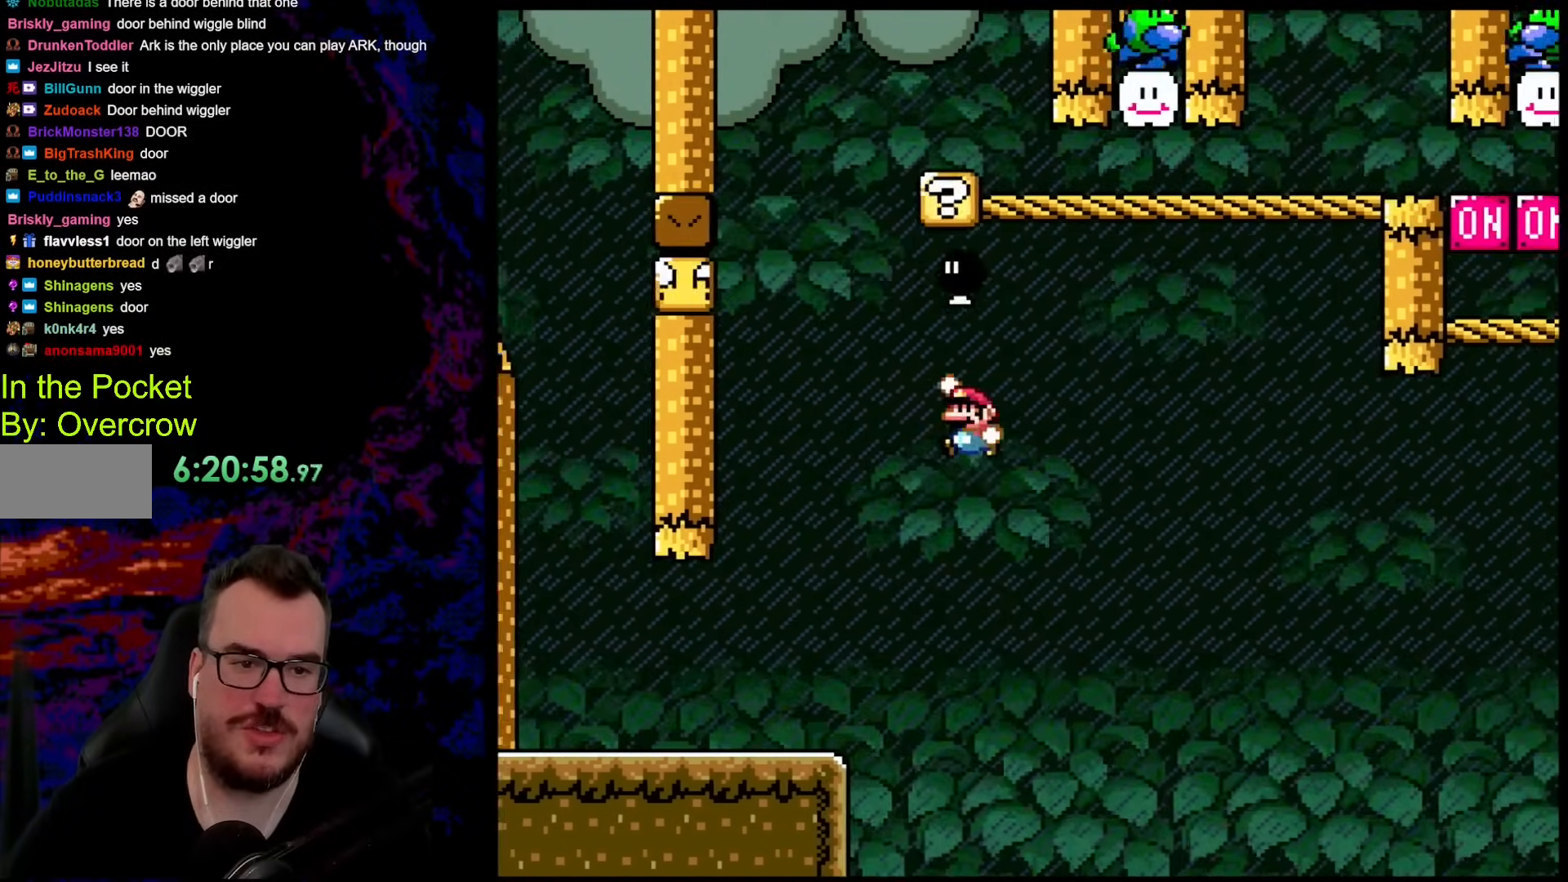
{"buttons": ["B", "Y", "DPAD_RIGHT"], "events": [[33, "DPAD_UP", "up"], [100, "DPAD_LEFT", "up"], [100, "DPAD_RIGHT", "down"], [100, "DPAD_UP", "down"], [150, "DPAD_UP", "up"]]}
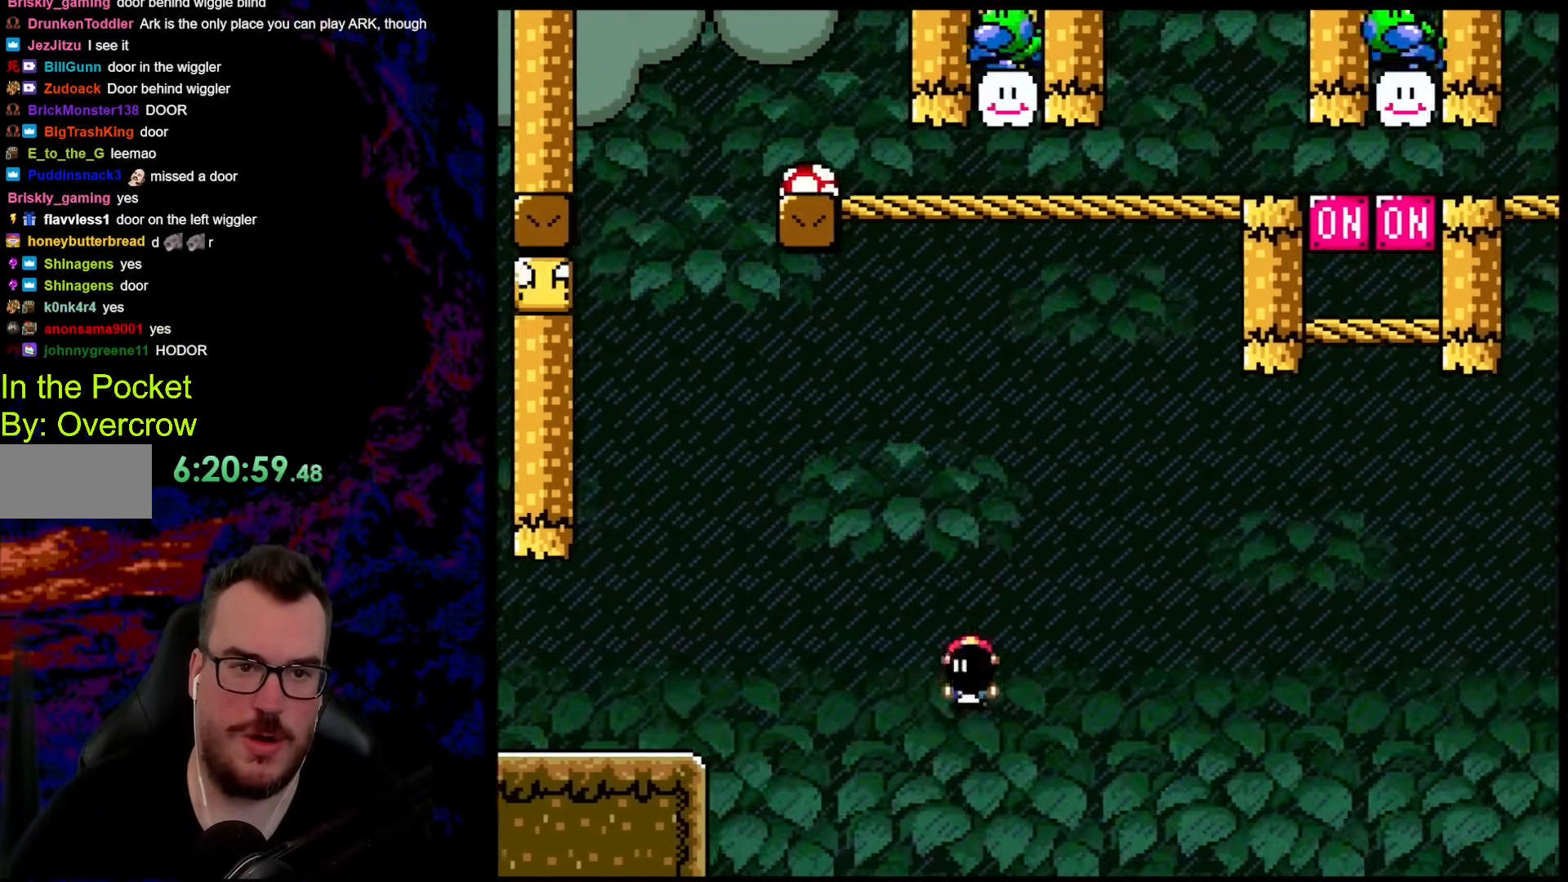
{"buttons": ["B", "Y", "DPAD_RIGHT"], "events": [[50, "DPAD_LEFT", "down"], [50, "DPAD_RIGHT", "up"], [167, "DPAD_LEFT", "up"], [167, "DPAD_RIGHT", "down"], [301, "DPAD_RIGHT", "up"], [401, "DPAD_RIGHT", "down"]]}
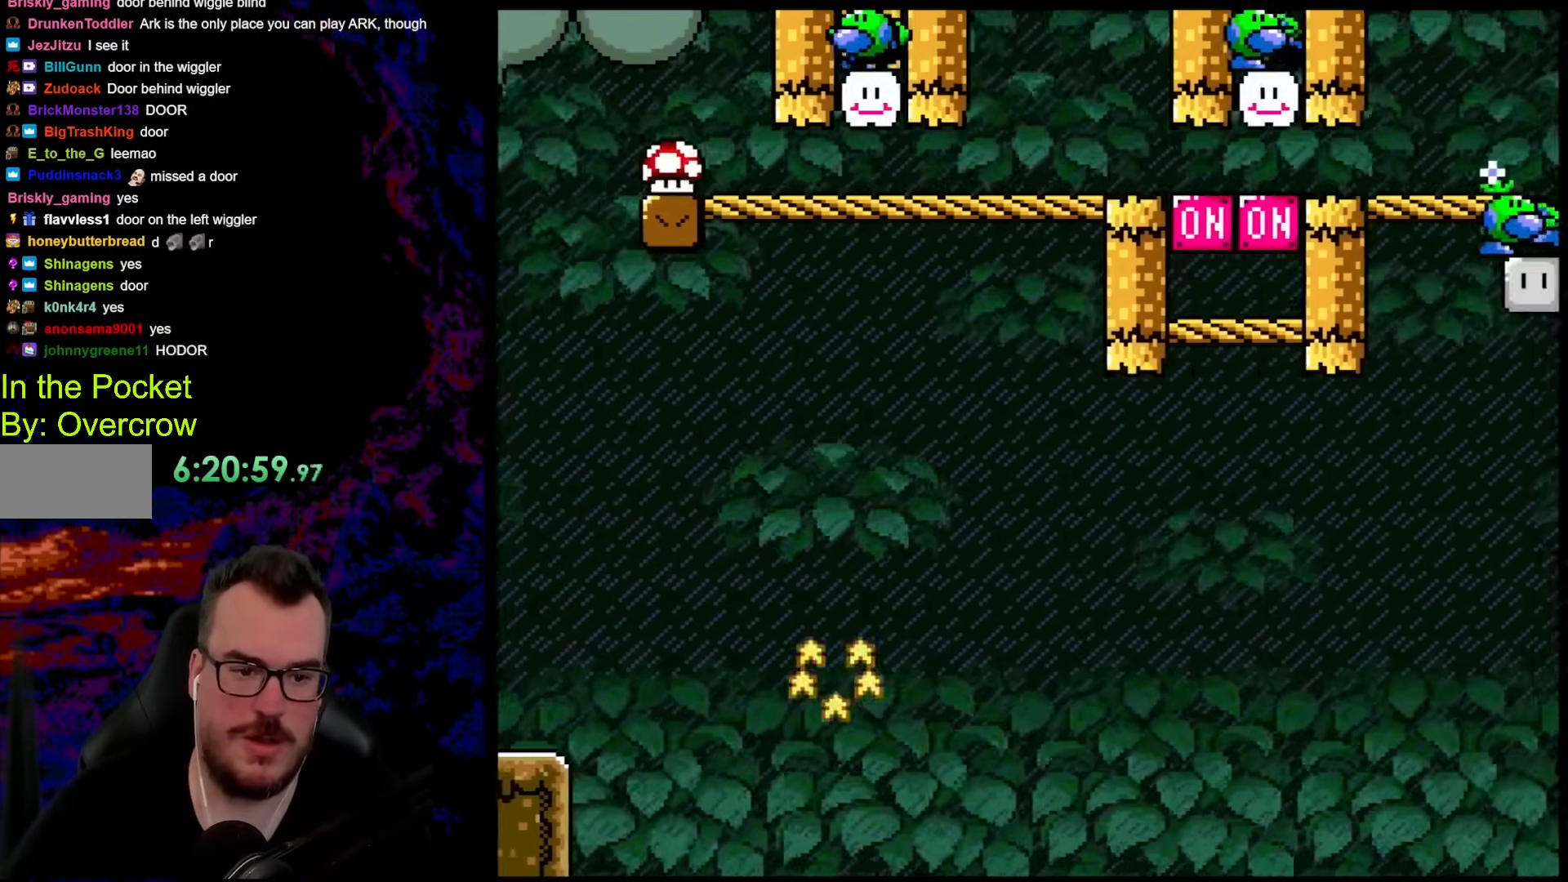
{"buttons": ["Y", "DPAD_LEFT"], "events": [[250, "DPAD_RIGHT", "up"], [317, "B", "up"], [351, "DPAD_LEFT", "down"]]}
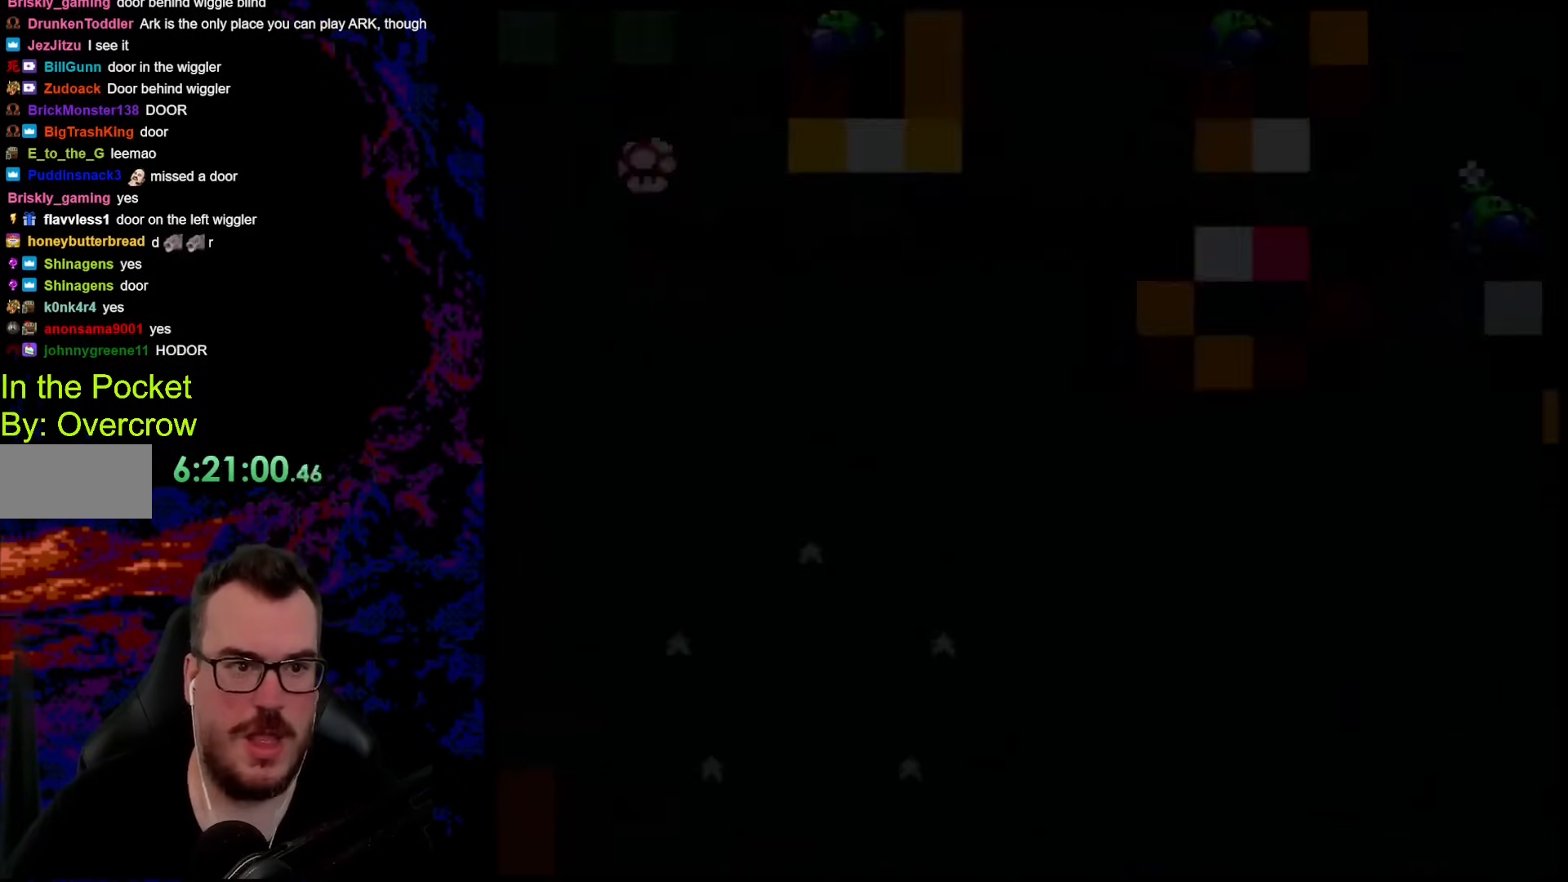
{"buttons": [], "events": [[17, "DPAD_LEFT", "up"], [218, "Y", "up"]]}
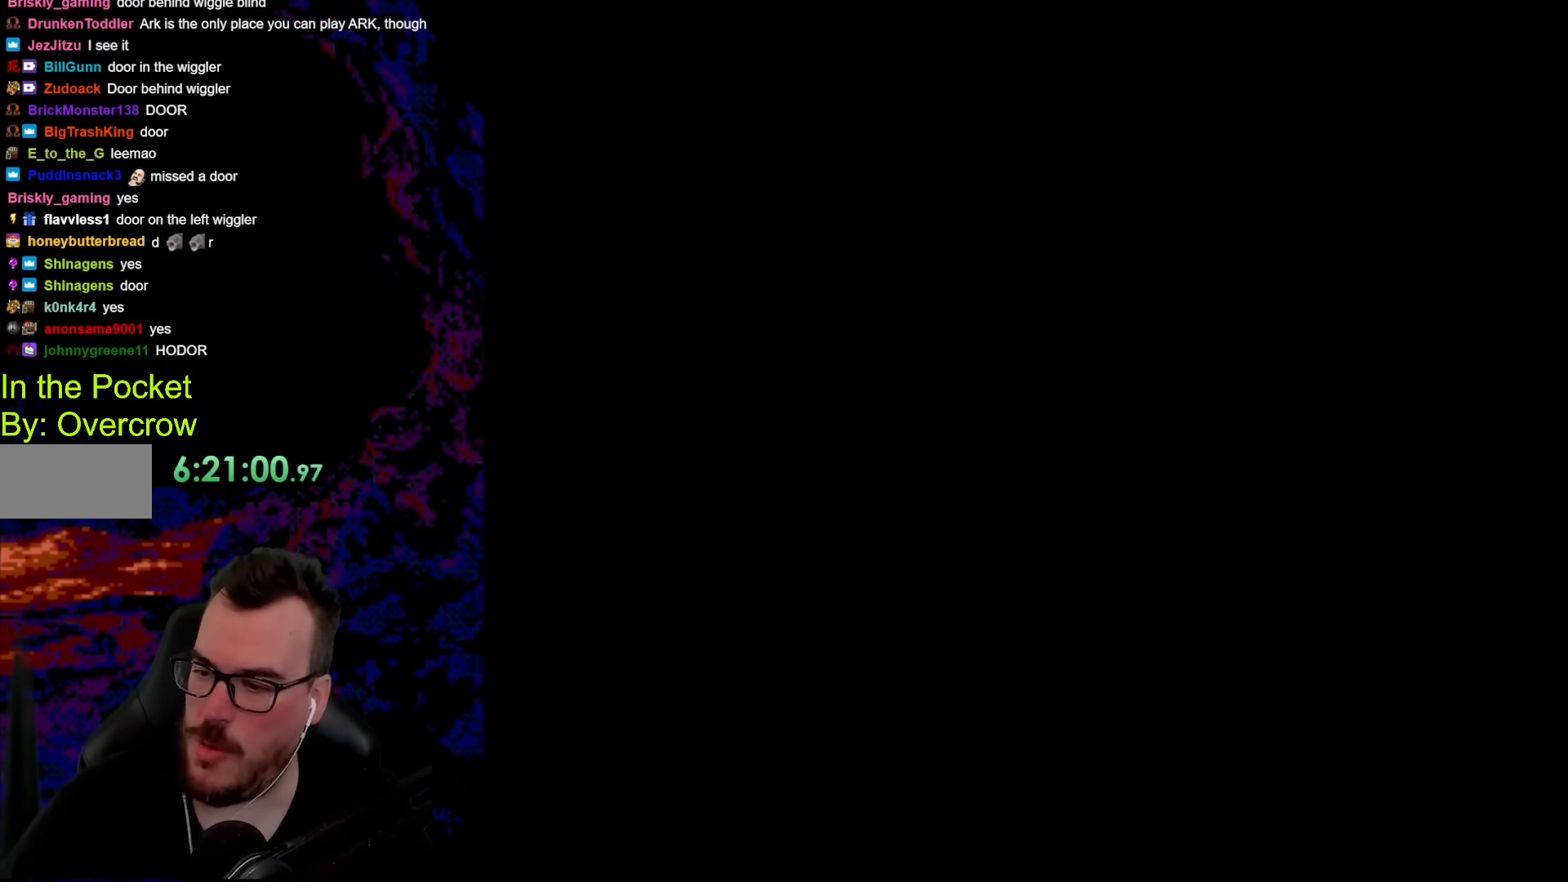
{"buttons": [], "events": []}
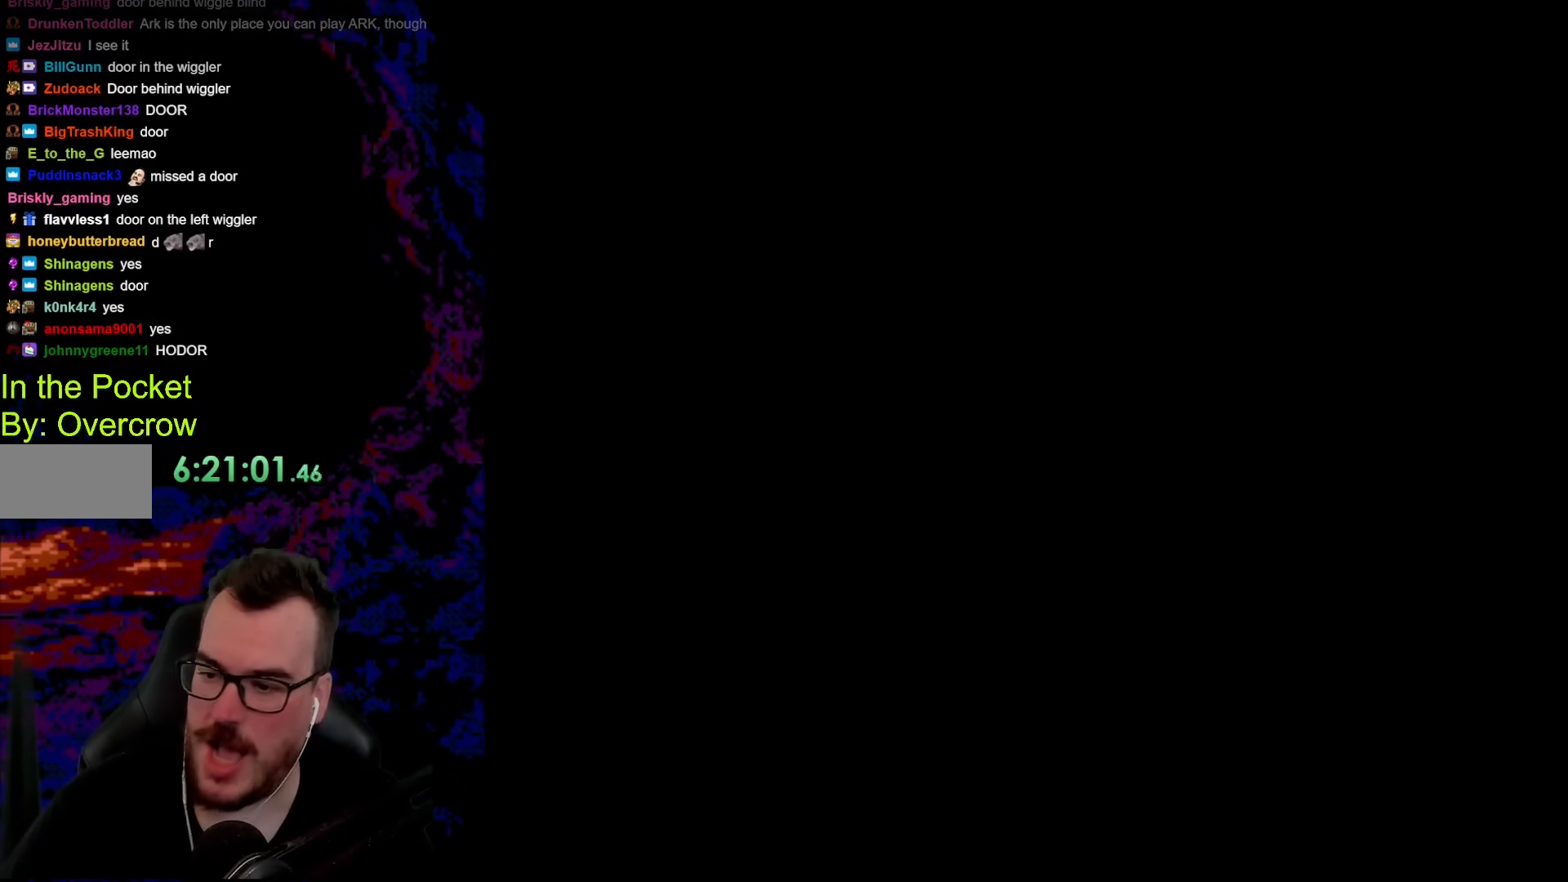
{"buttons": ["Y"], "events": [[468, "Y", "down"]]}
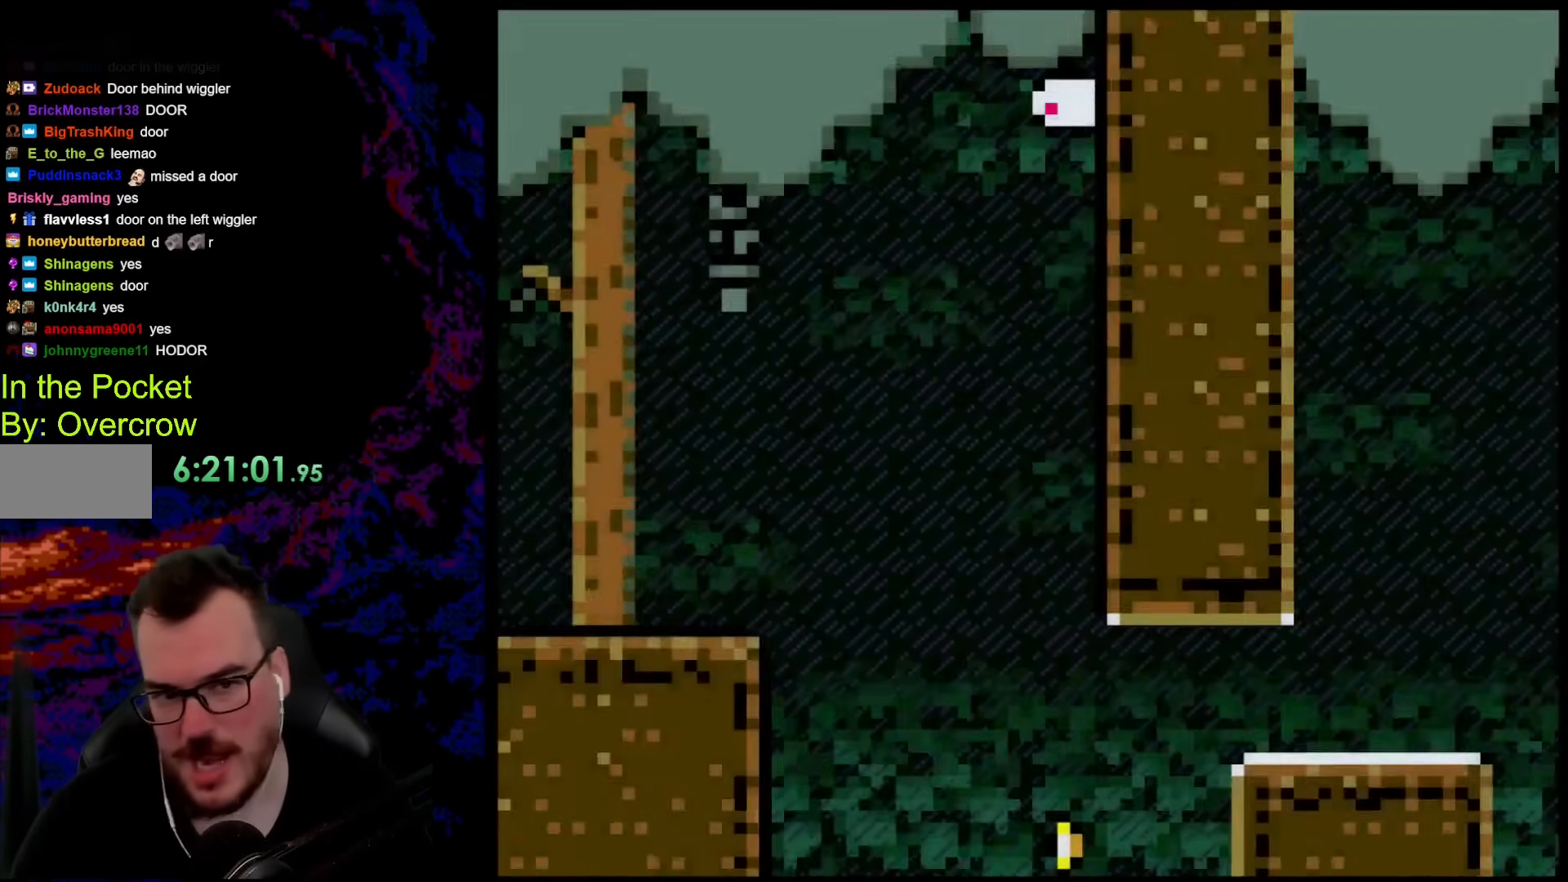
{"buttons": ["Y", "DPAD_RIGHT"], "events": [[452, "DPAD_RIGHT", "down"]]}